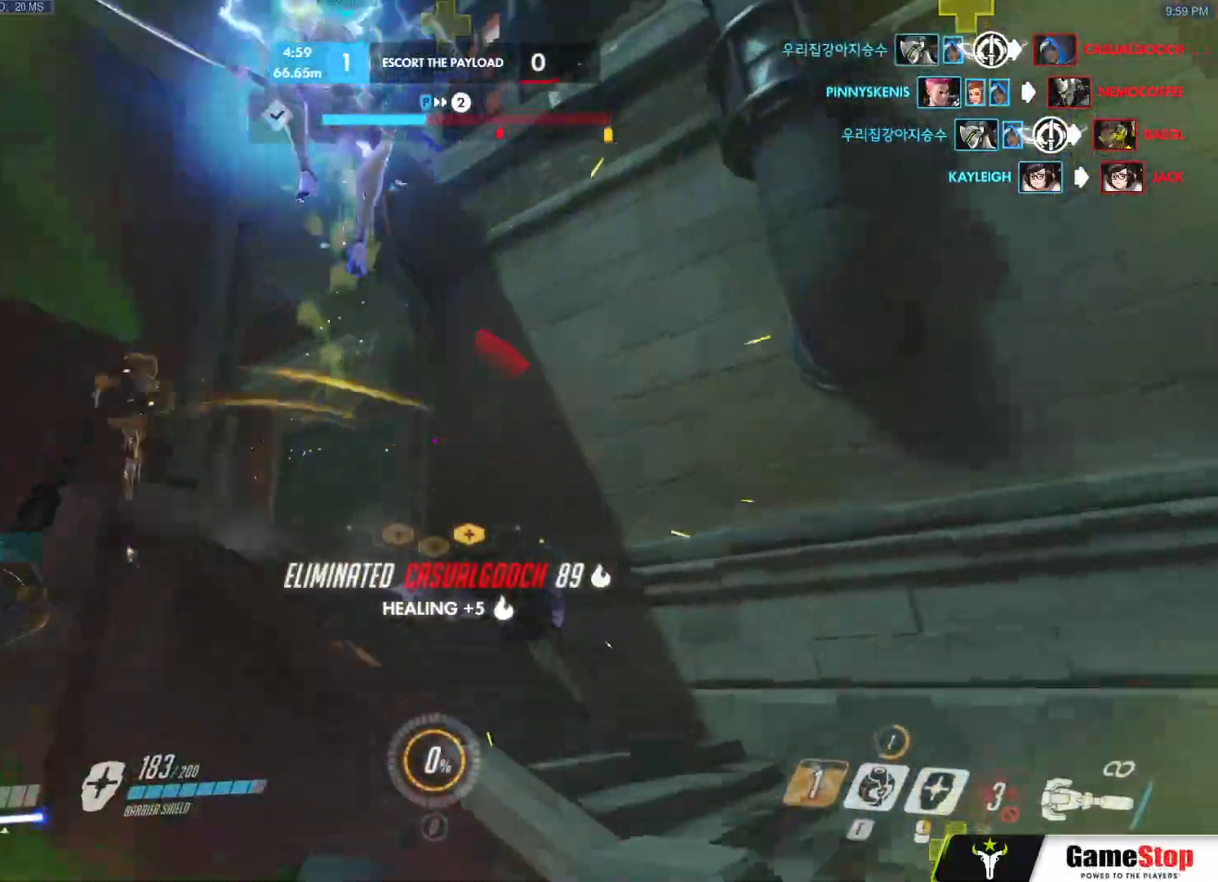
Gameplay with keyboard and mouse; each line is a JSON object with the keys and mouse buttons held at the frame after it. "events" lists presses ("down") and releases ("up") of "a", "c", "ctrl", "d", "e", "f", "g", "q", "r", "s", "shift", "space", "v", "w", "x", "z", "mouse_left", "mouse_wheel", "mouse_right", "mouse_mb4" and "mouse_mb5" between this image and that frame as [ms after this image, input, new state], when the widget could be followed in between. "mouse_left", "mouse_wheel", "mouse_right", "mouse_mb4", "mouse_mb5" = the "left", "wheel", "right", "mb4", "mb5" buttons of the "mouse" list. No other keys are recorded. "wheel" means that the mouse wheel is clicked or scrolled. Mouse movement is not recorded.
{"keys": ["w"], "mouse": ["left"], "events": [[50, "w", "up"], [150, "mouse_left", "up"], [150, "w", "down"], [233, "d", "up"], [333, "space", "down"], [383, "space", "up"], [417, "mouse_left", "down"]]}
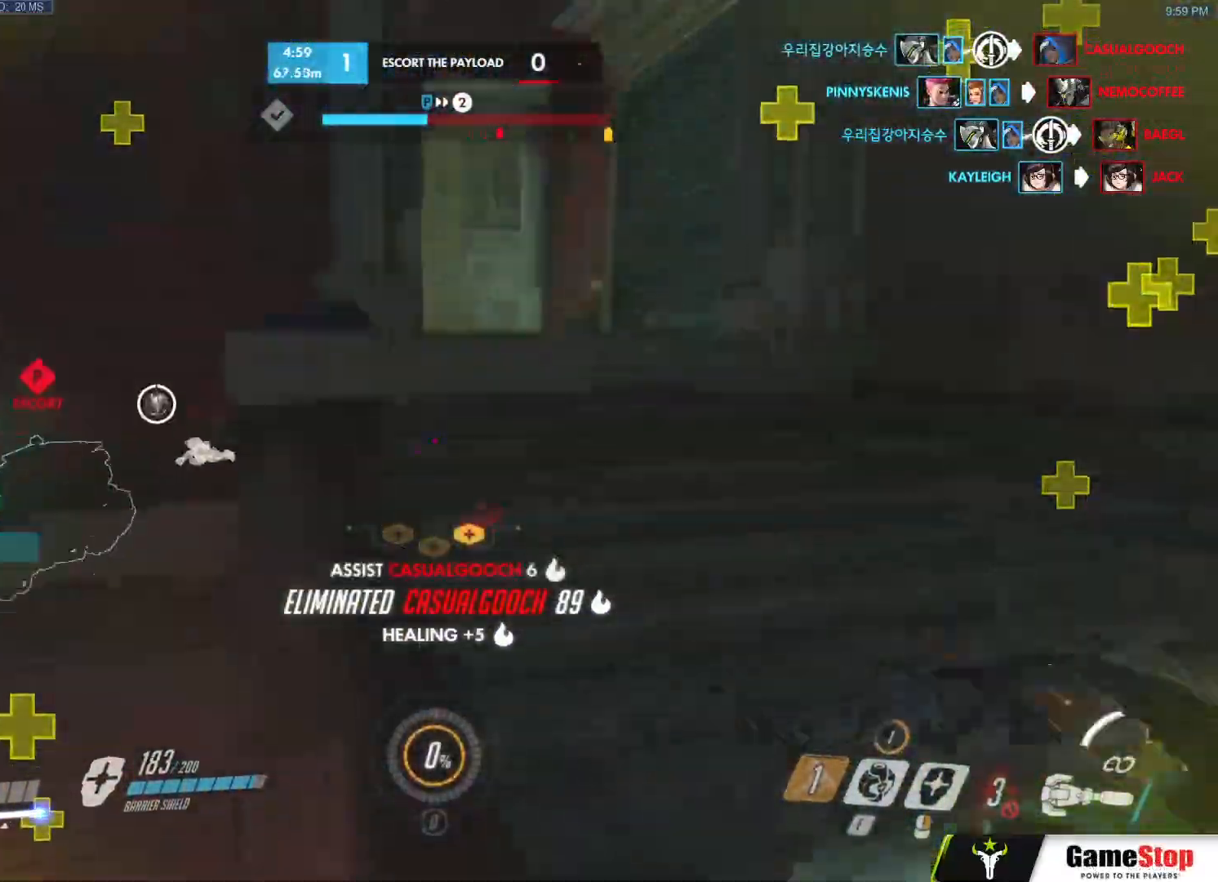
{"keys": ["d", "r", "w"], "mouse": [], "events": [[67, "d", "down"], [150, "mouse_left", "up"], [200, "d", "up"], [383, "space", "down"], [483, "d", "down"], [483, "r", "down"], [483, "space", "up"]]}
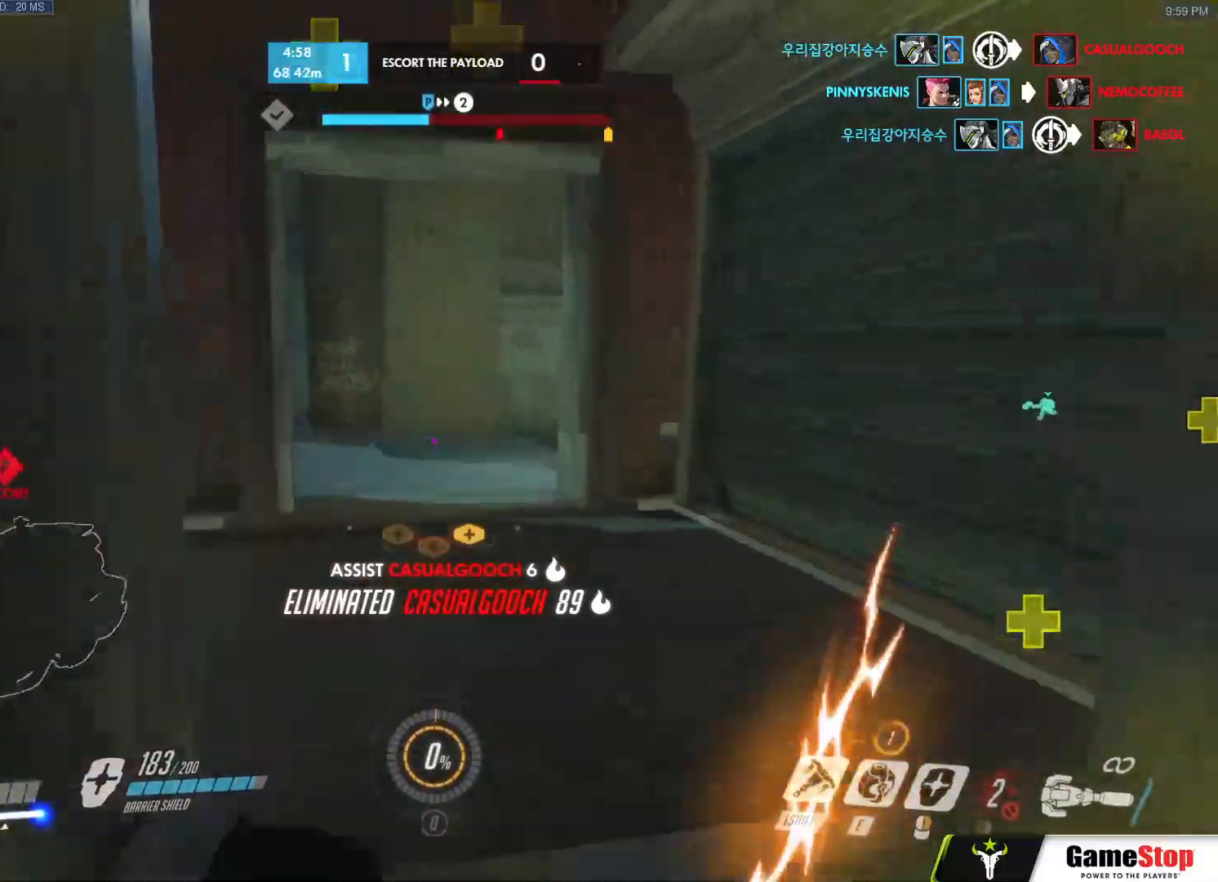
{"keys": ["space", "w"], "mouse": [], "events": [[83, "mouse_left", "down"], [100, "r", "up"], [133, "d", "up"], [217, "mouse_left", "up"], [500, "space", "down"]]}
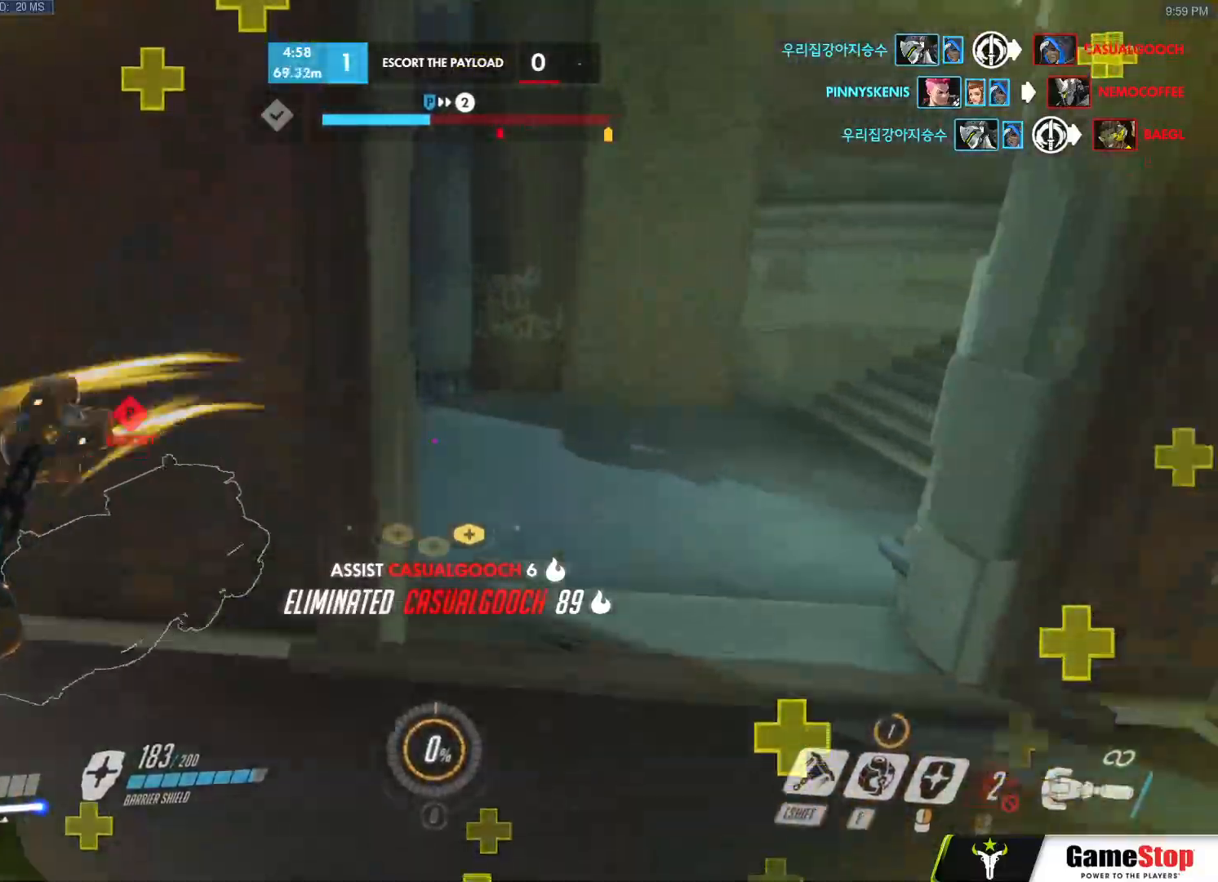
{"keys": ["d", "w"], "mouse": []}
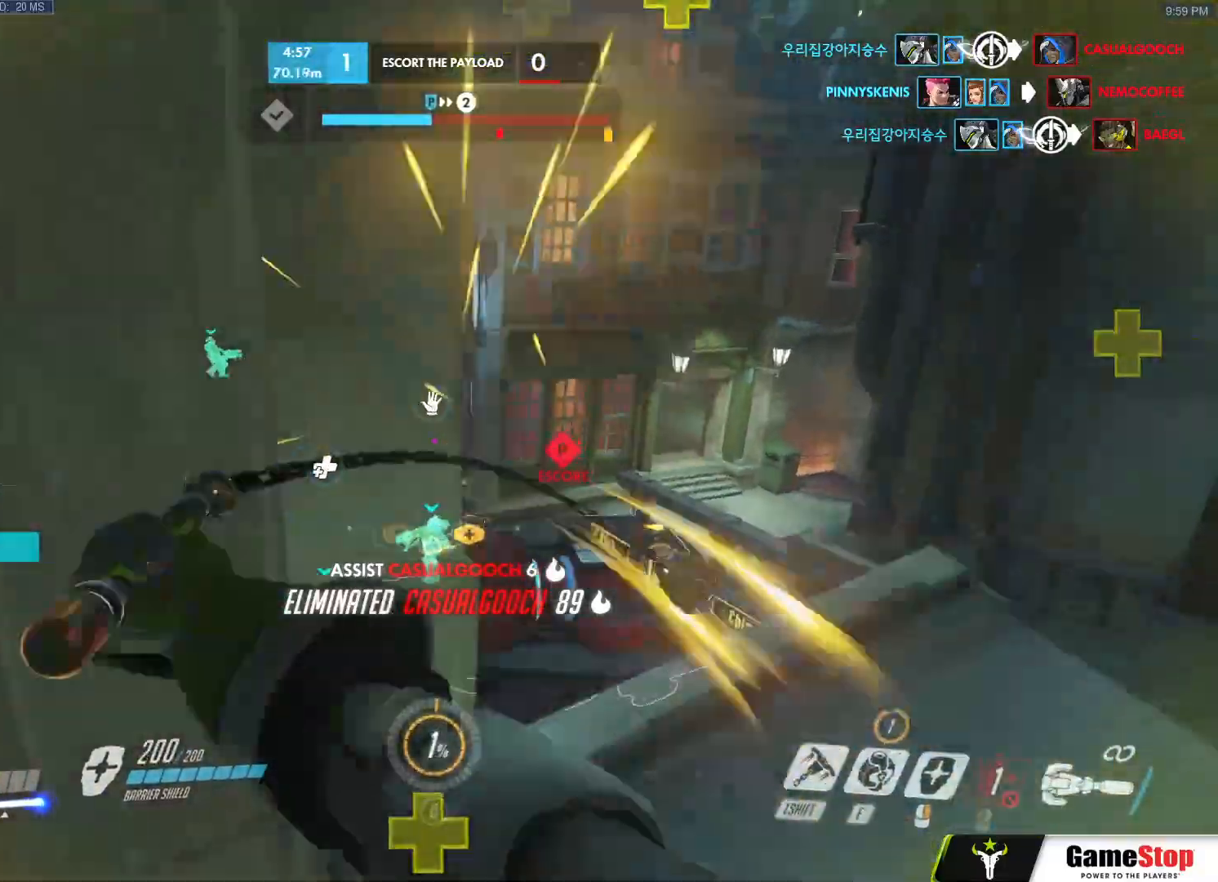
{"keys": ["w"], "mouse": [], "events": [[183, "shift", "down"], [200, "d", "up"], [300, "space", "down"], [383, "space", "up"], [417, "shift", "up"]]}
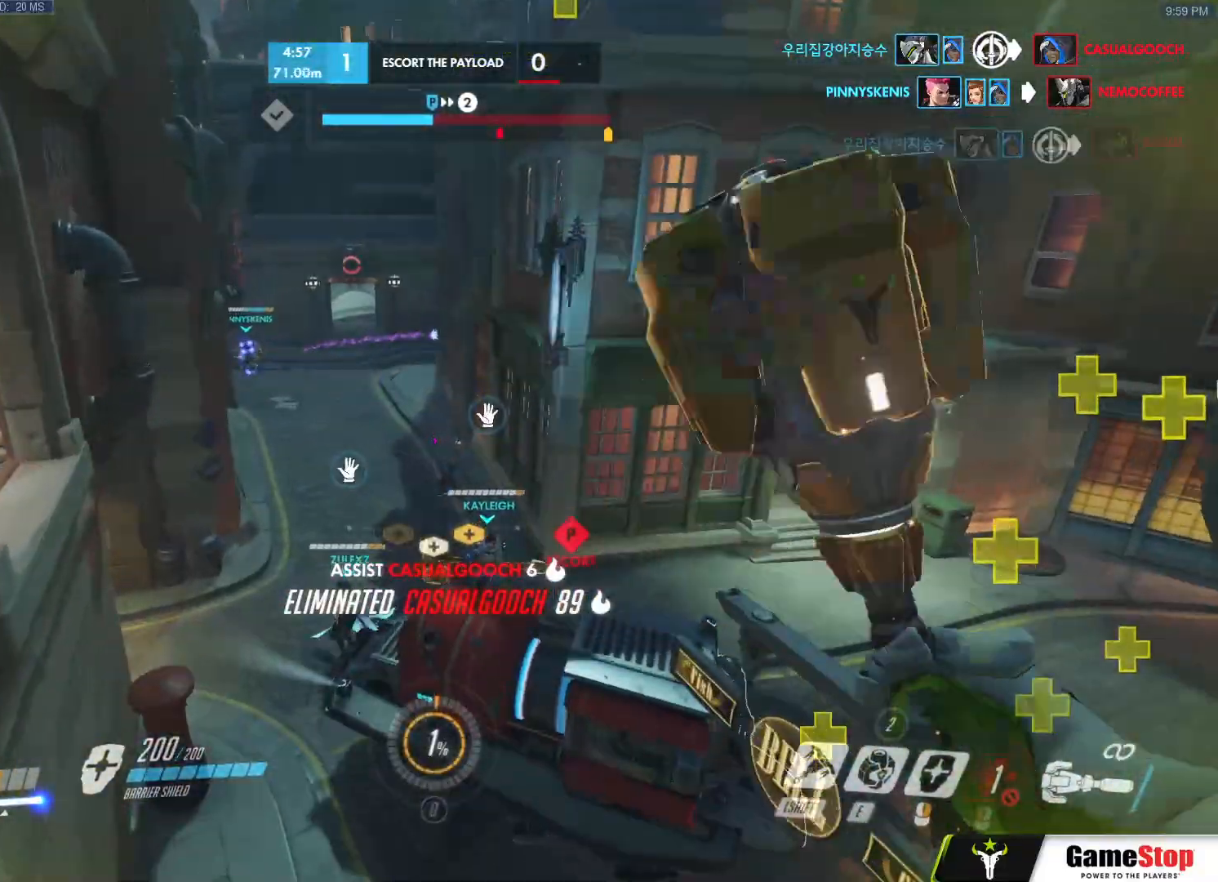
{"keys": ["w"], "mouse": [], "events": [[33, "mouse_left", "down"], [117, "mouse_left", "up"], [367, "e", "down"], [400, "e", "up"]]}
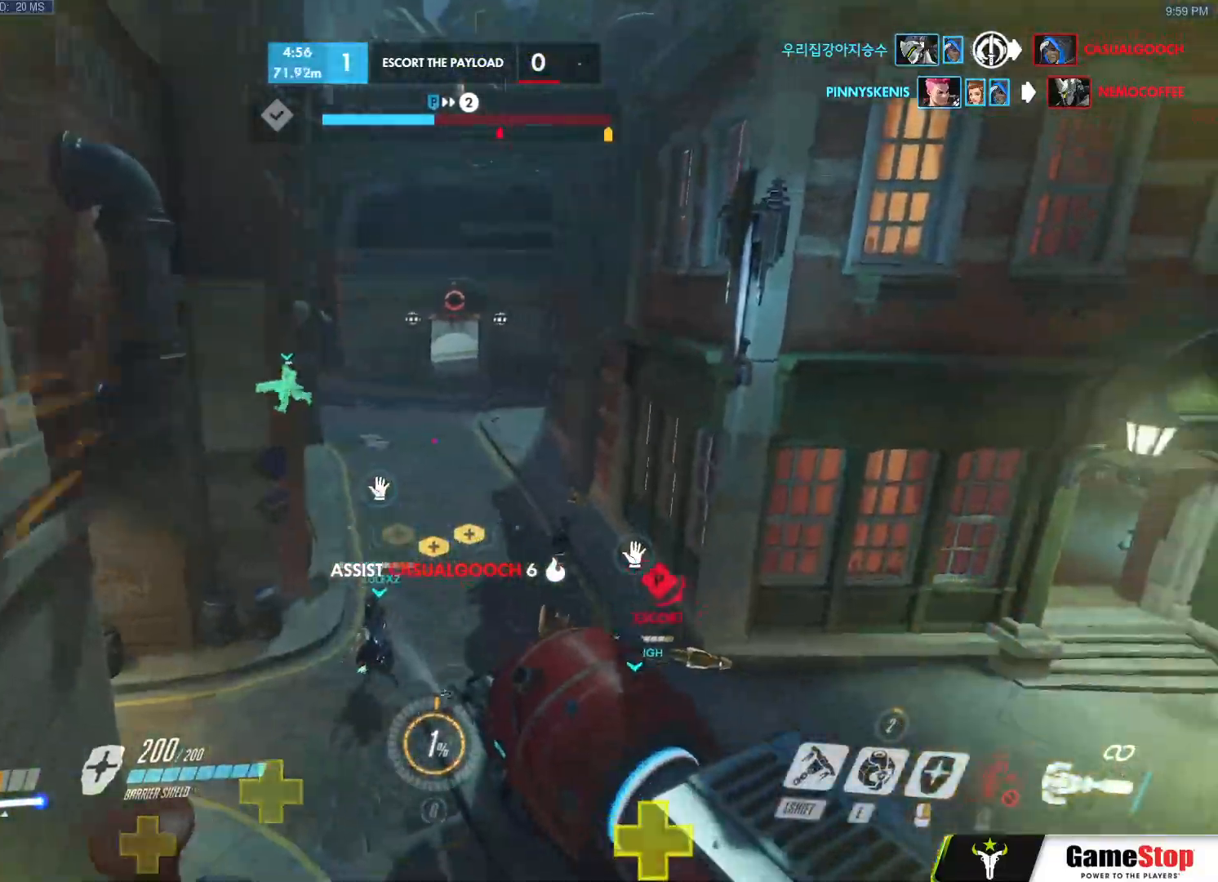
{"keys": ["d"], "mouse": [], "events": [[100, "mouse_left", "down"], [233, "a", "down"], [283, "mouse_left", "up"], [367, "a", "up"], [367, "d", "down"], [467, "w", "up"]]}
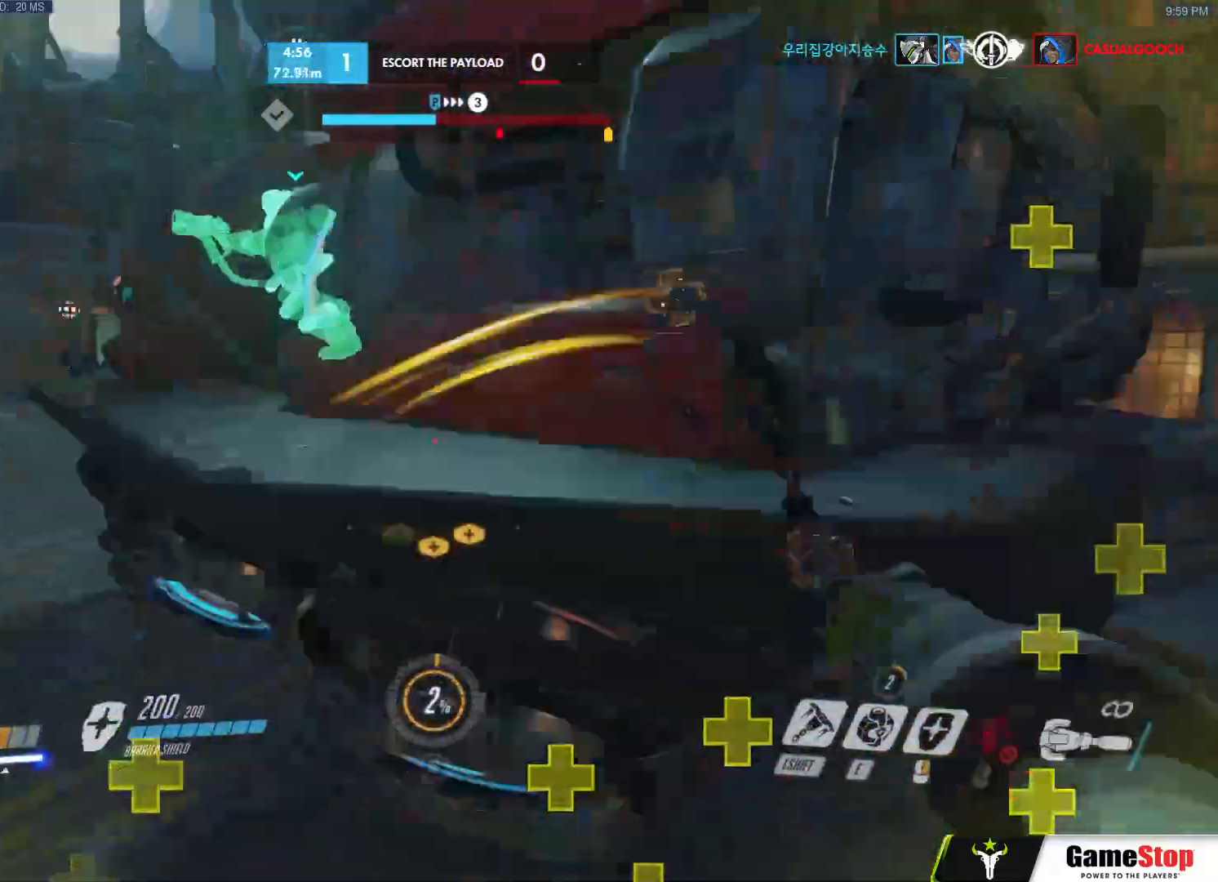
{"keys": ["d"], "mouse": [], "events": [[117, "s", "down"], [150, "s", "up"], [150, "space", "down"], [250, "space", "up"], [300, "mouse_left", "down"], [433, "mouse_left", "up"]]}
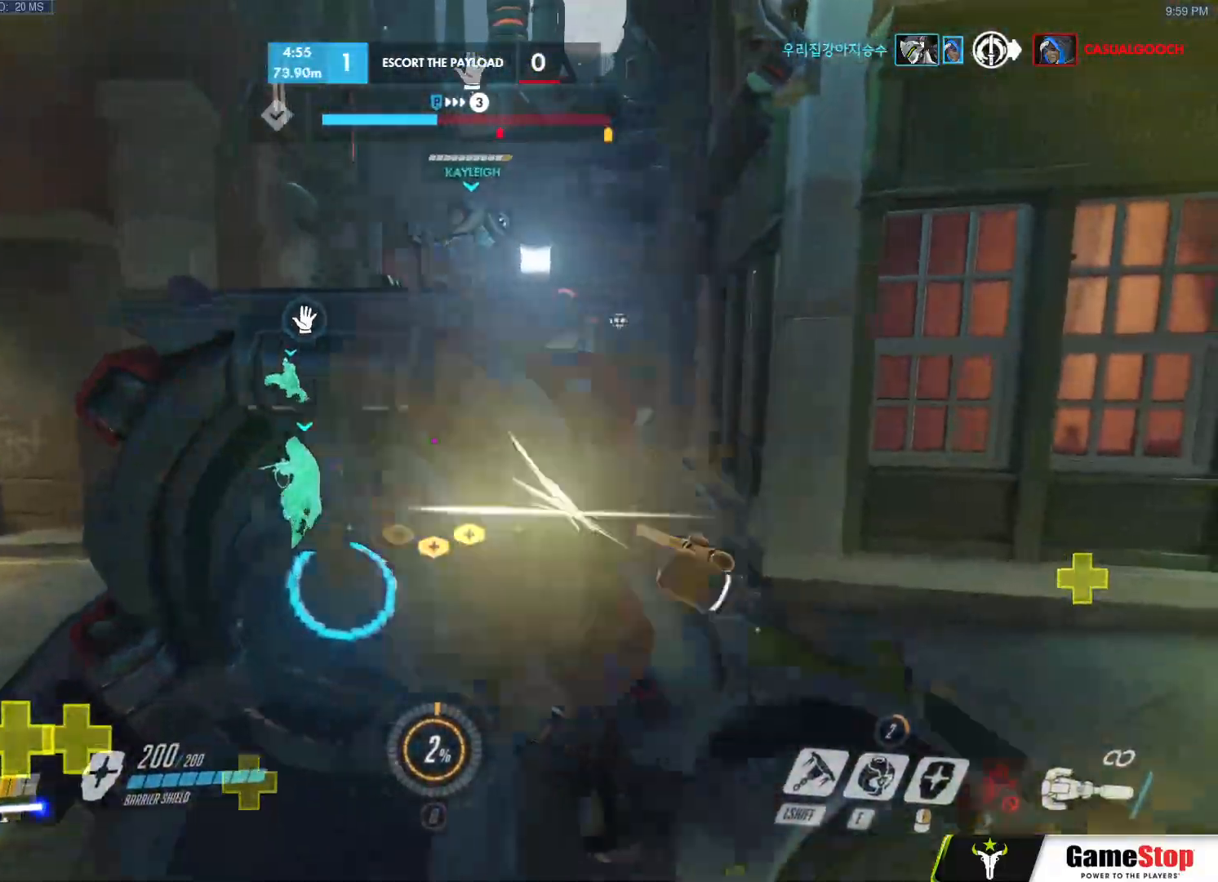
{"keys": ["a", "space"], "mouse": ["left"], "events": [[33, "w", "down"], [50, "f", "down"], [133, "f", "up"], [167, "d", "up"], [367, "a", "down"], [367, "w", "up"], [500, "mouse_left", "down"], [500, "space", "down"]]}
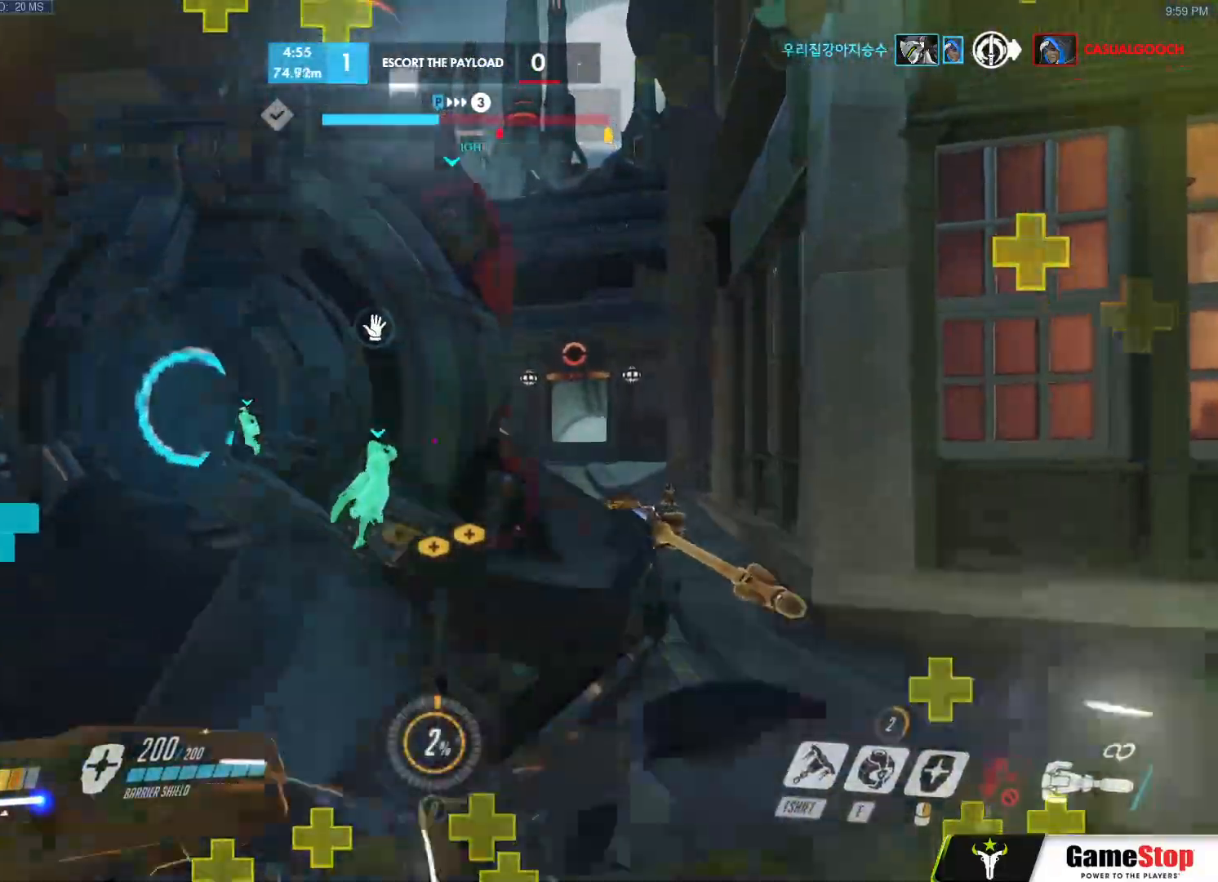
{"keys": ["d"], "mouse": [], "events": [[100, "space", "up"], [100, "w", "down"], [133, "mouse_left", "up"], [167, "s", "down"], [183, "a", "up"], [183, "x", "down"], [233, "a", "down"], [250, "d", "down"], [317, "s", "up"], [333, "a", "up"], [350, "x", "up"], [417, "w", "up"]]}
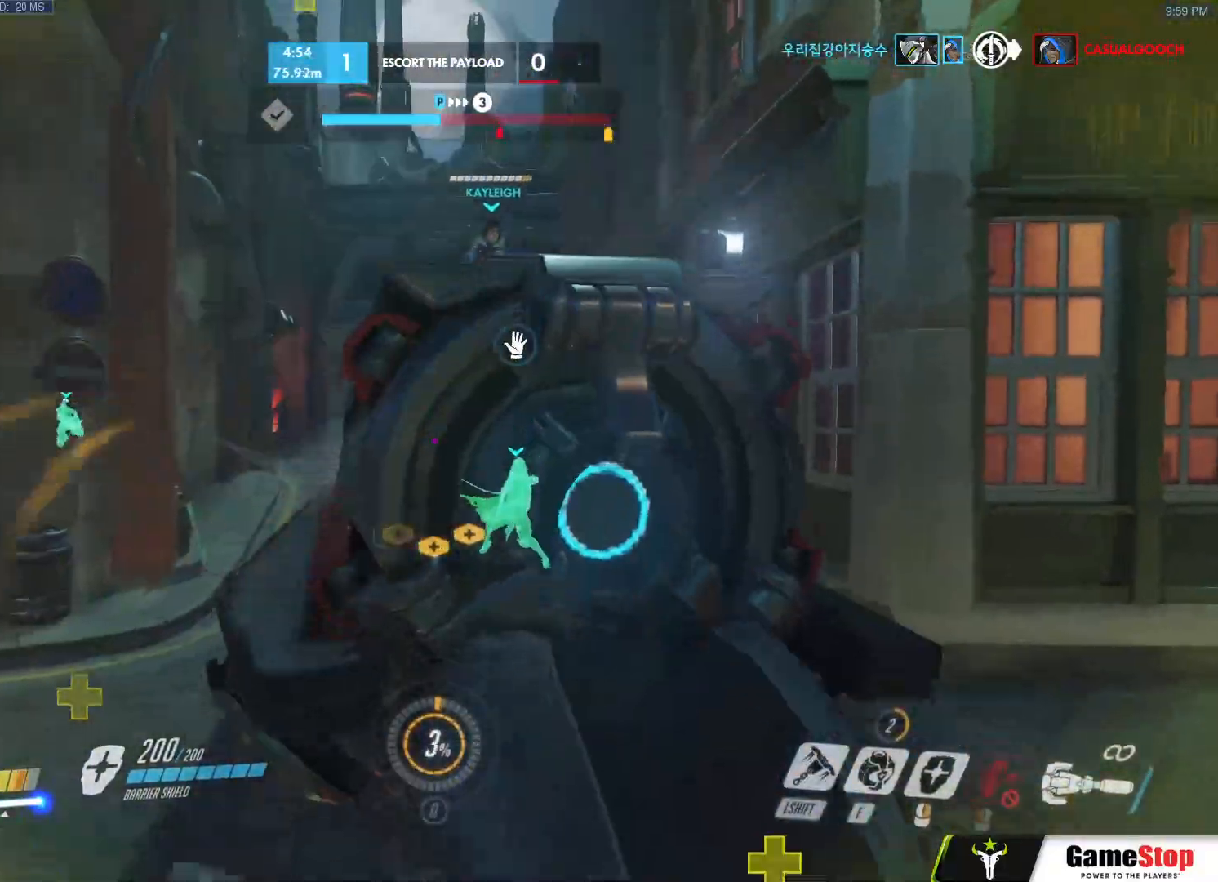
{"keys": ["a", "w"], "mouse": [], "events": [[117, "mouse_left", "down"], [200, "space", "down"], [250, "mouse_left", "up"], [300, "space", "up"], [350, "w", "down"], [433, "a", "down"], [433, "d", "up"]]}
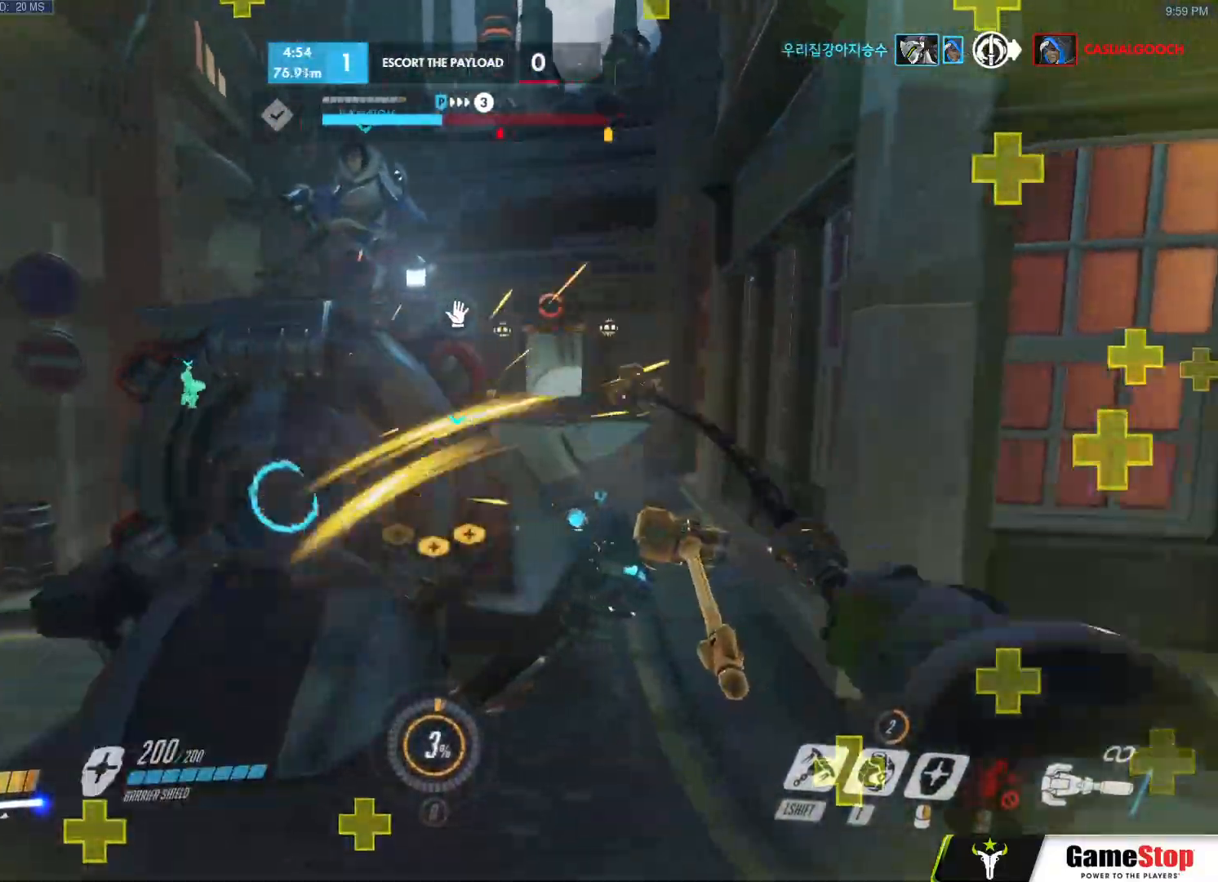
{"keys": ["a"], "mouse": [], "events": [[33, "w", "up"], [167, "mouse_left", "down"], [317, "mouse_left", "up"]]}
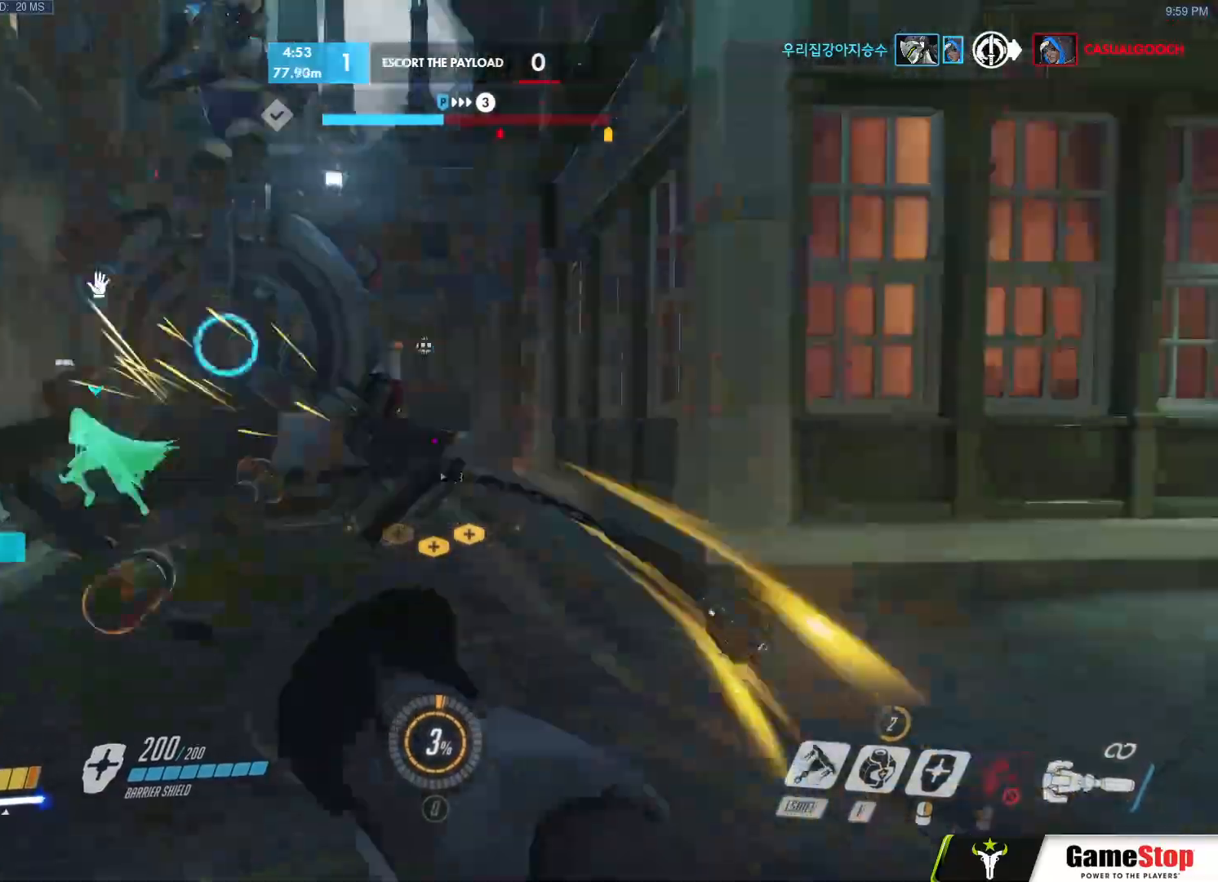
{"keys": ["w"], "mouse": [], "events": [[50, "mouse_right", "down"], [50, "w", "down"], [100, "a", "up"], [100, "mouse_left", "down"], [183, "mouse_right", "up"], [183, "space", "down"], [233, "mouse_left", "up"], [417, "space", "up"]]}
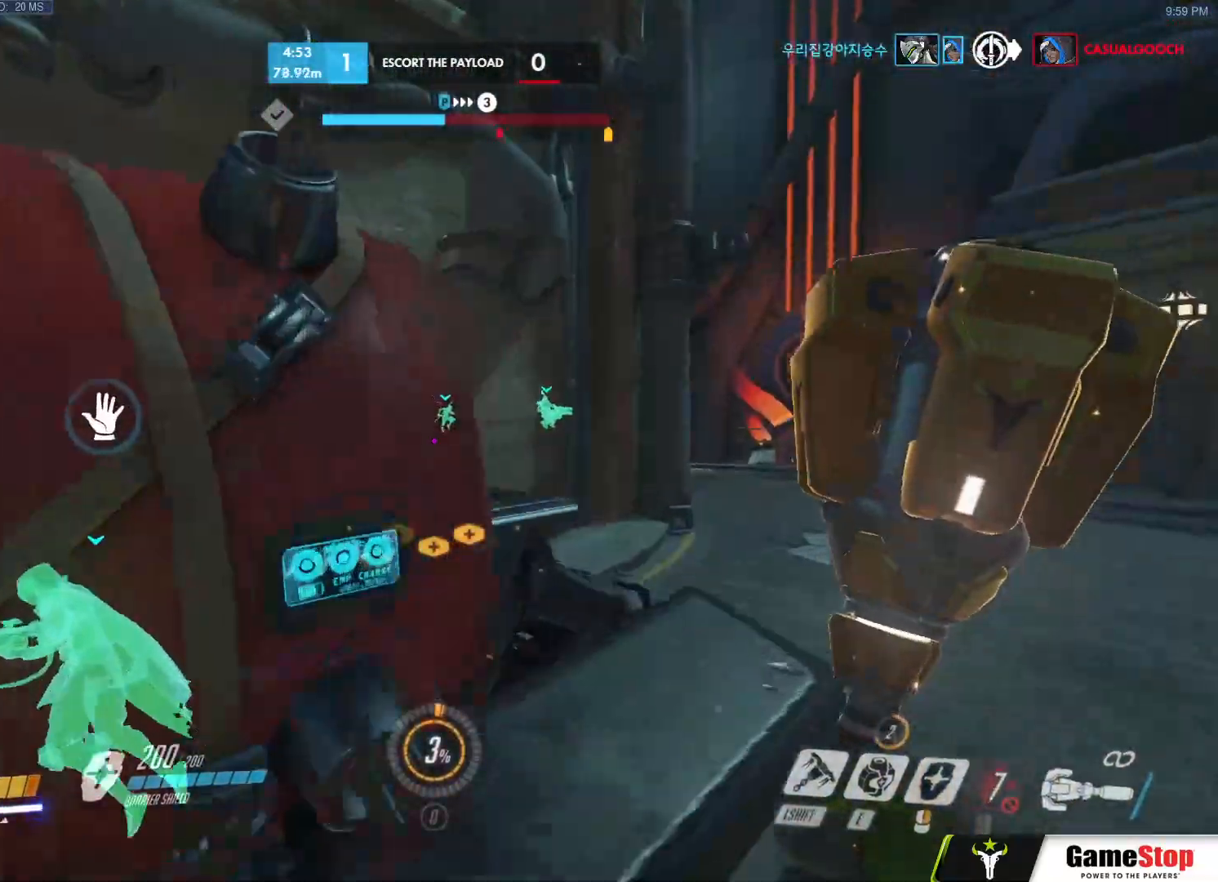
{"keys": ["d", "s"], "mouse": [], "events": [[67, "a", "down"], [200, "space", "down"], [250, "w", "up"], [300, "mouse_left", "down"], [300, "space", "up"], [300, "w", "down"], [350, "w", "up"], [433, "a", "up"], [433, "mouse_left", "up"], [433, "s", "down"], [483, "d", "down"]]}
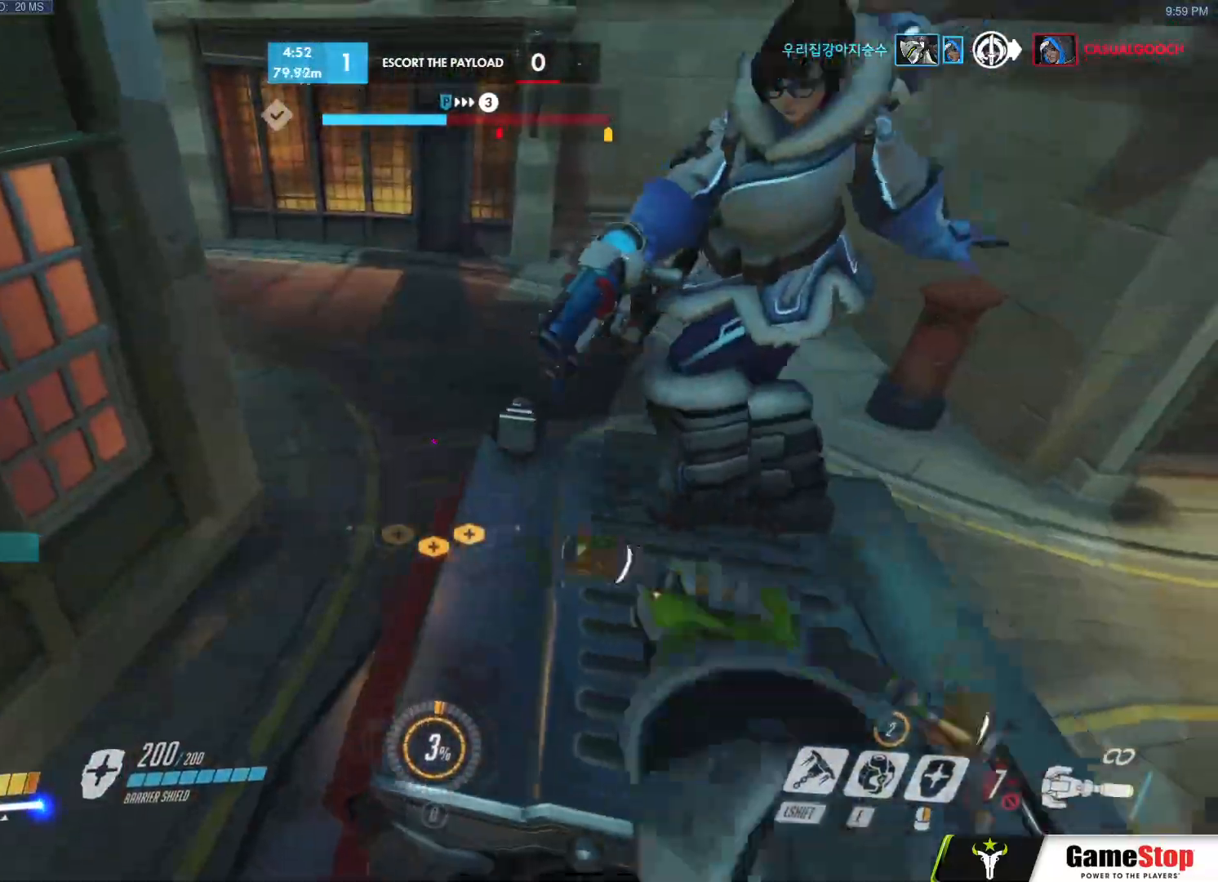
{"keys": [], "mouse": [], "events": [[83, "s", "up"], [167, "w", "down"], [217, "d", "up"], [367, "space", "down"], [450, "space", "up"], [500, "w", "up"]]}
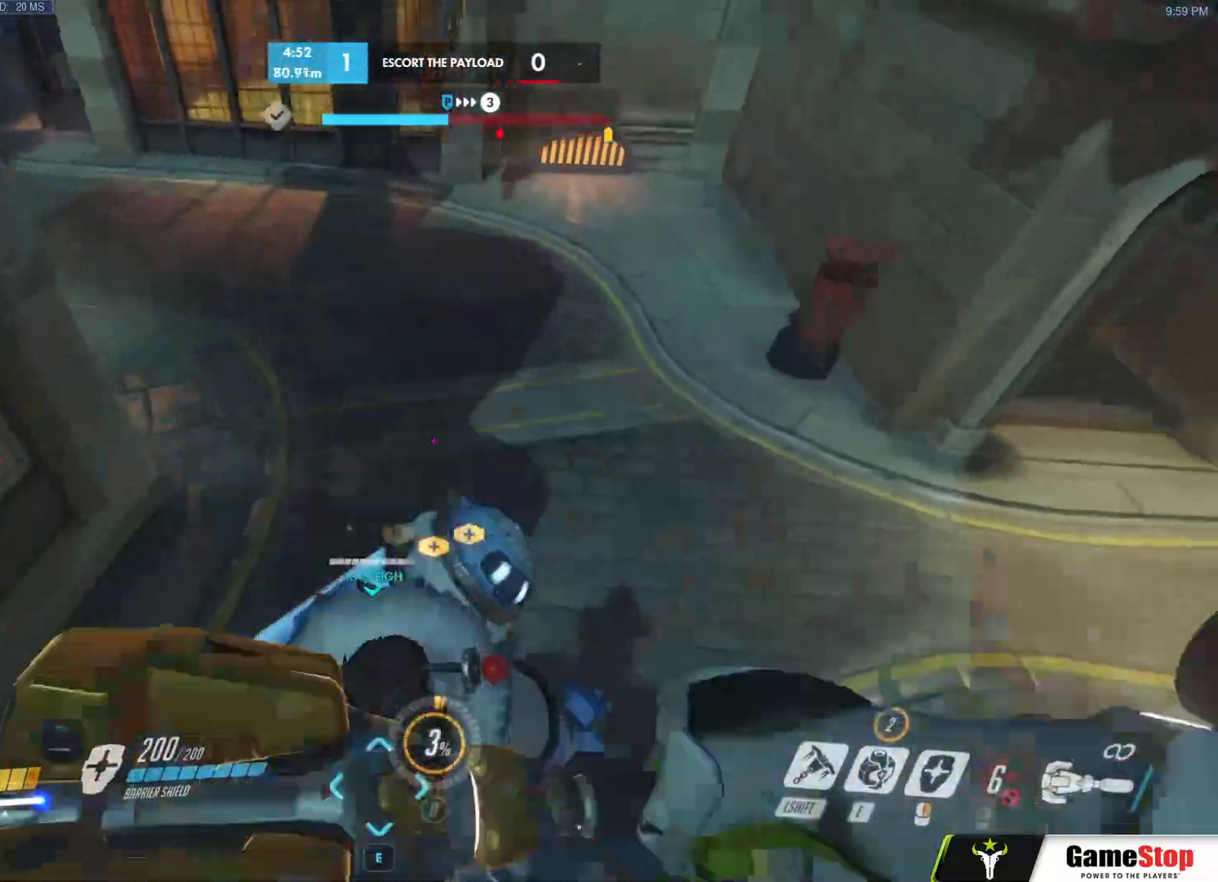
{"keys": ["s"], "mouse": [], "events": [[100, "s", "down"], [283, "mouse_left", "down"], [333, "mouse_left", "up"]]}
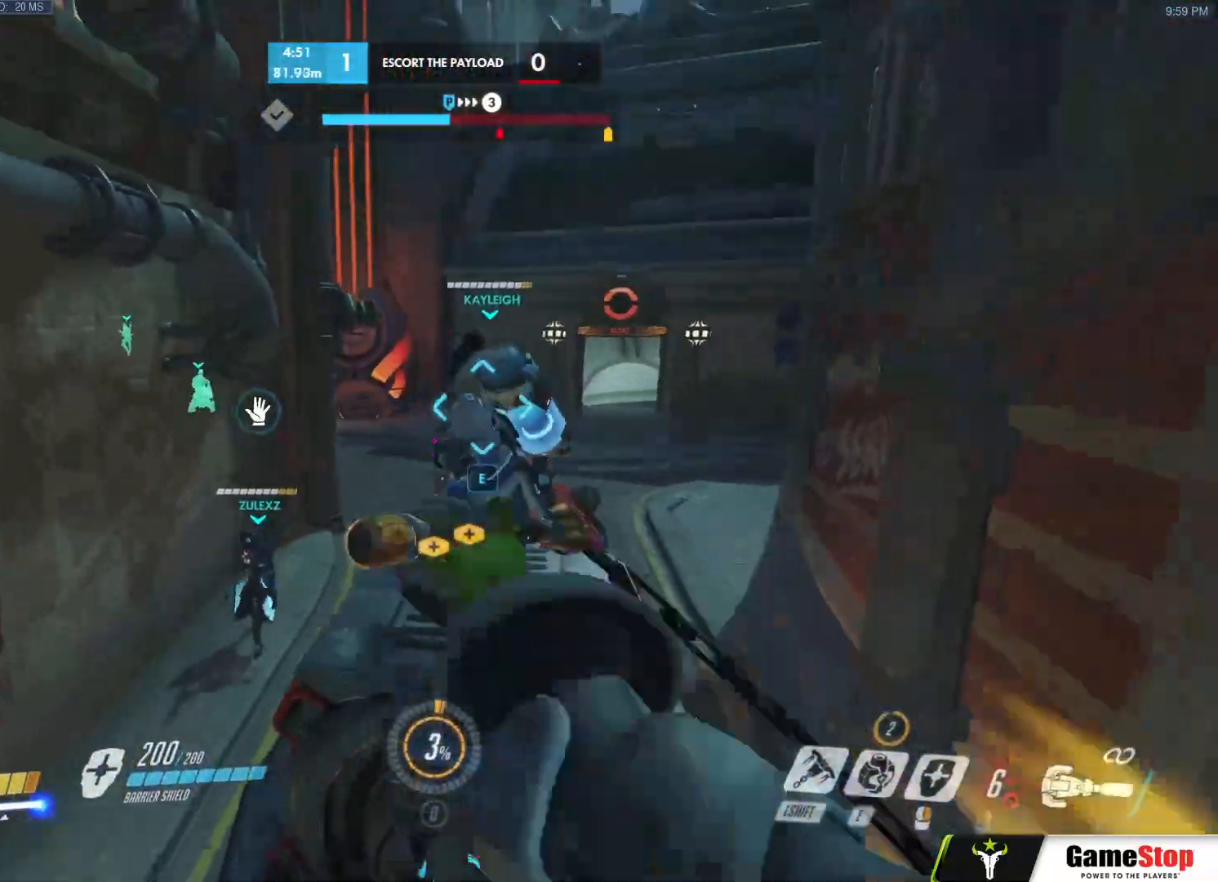
{"keys": ["w"], "mouse": [], "events": [[117, "s", "up"], [250, "w", "down"]]}
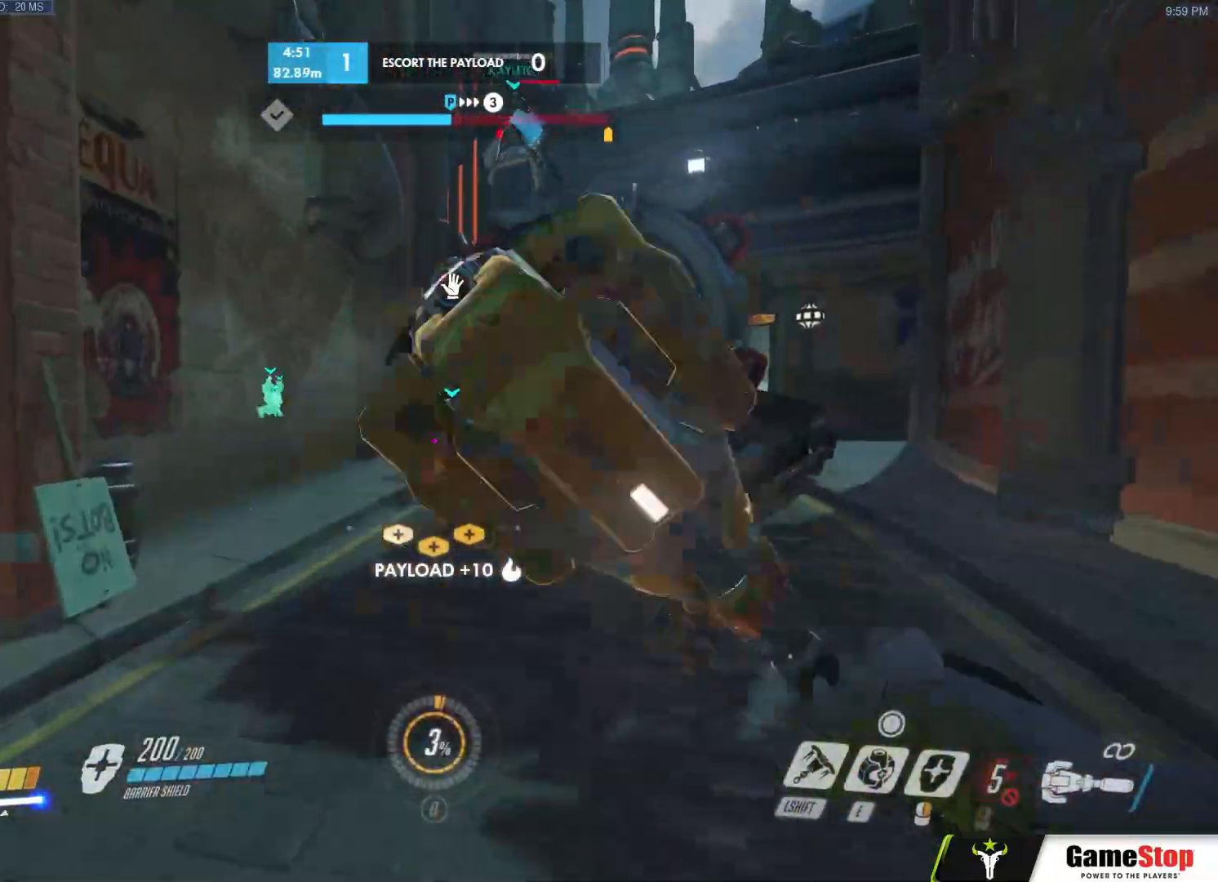
{"keys": ["w"], "mouse": [], "events": [[217, "space", "down"], [317, "space", "up"], [367, "a", "down"], [500, "a", "up"]]}
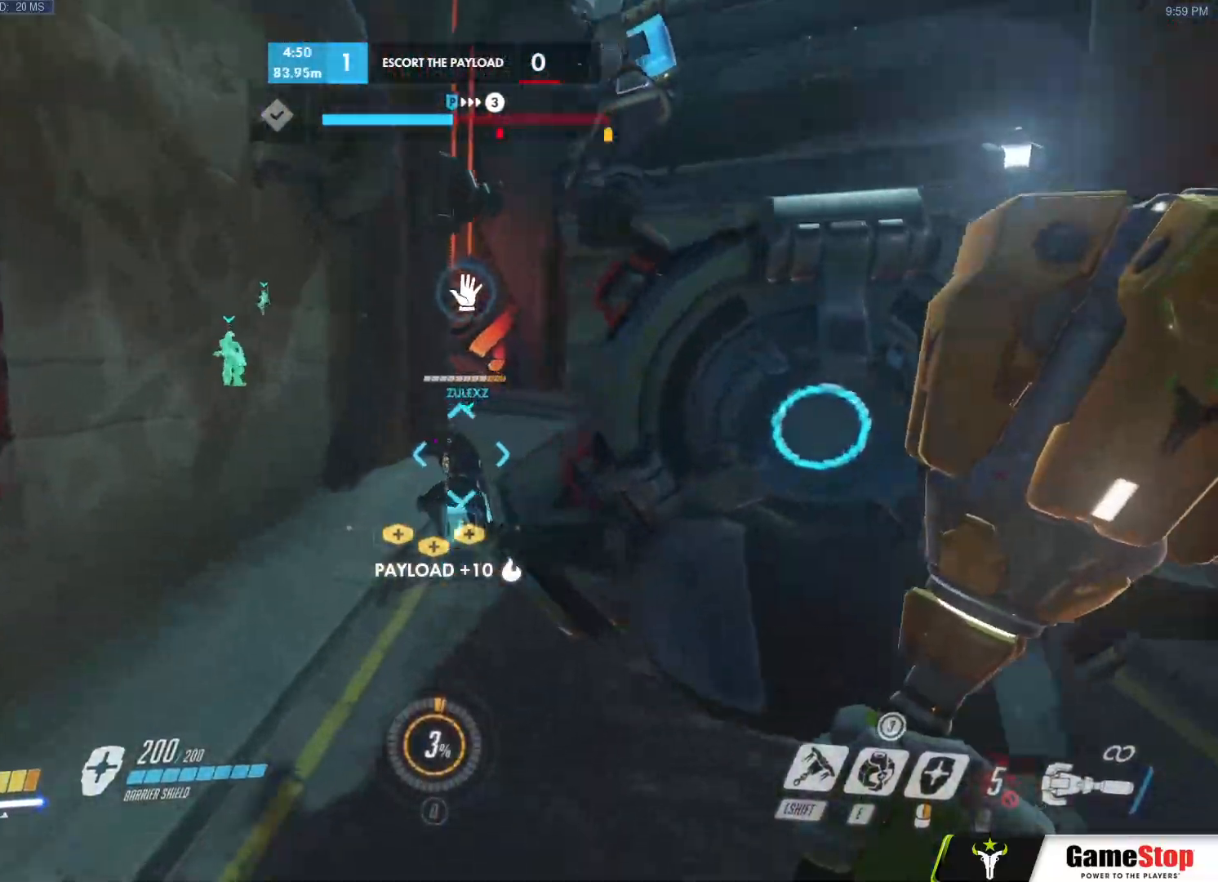
{"keys": ["e", "w"], "mouse": [], "events": [[467, "e", "down"]]}
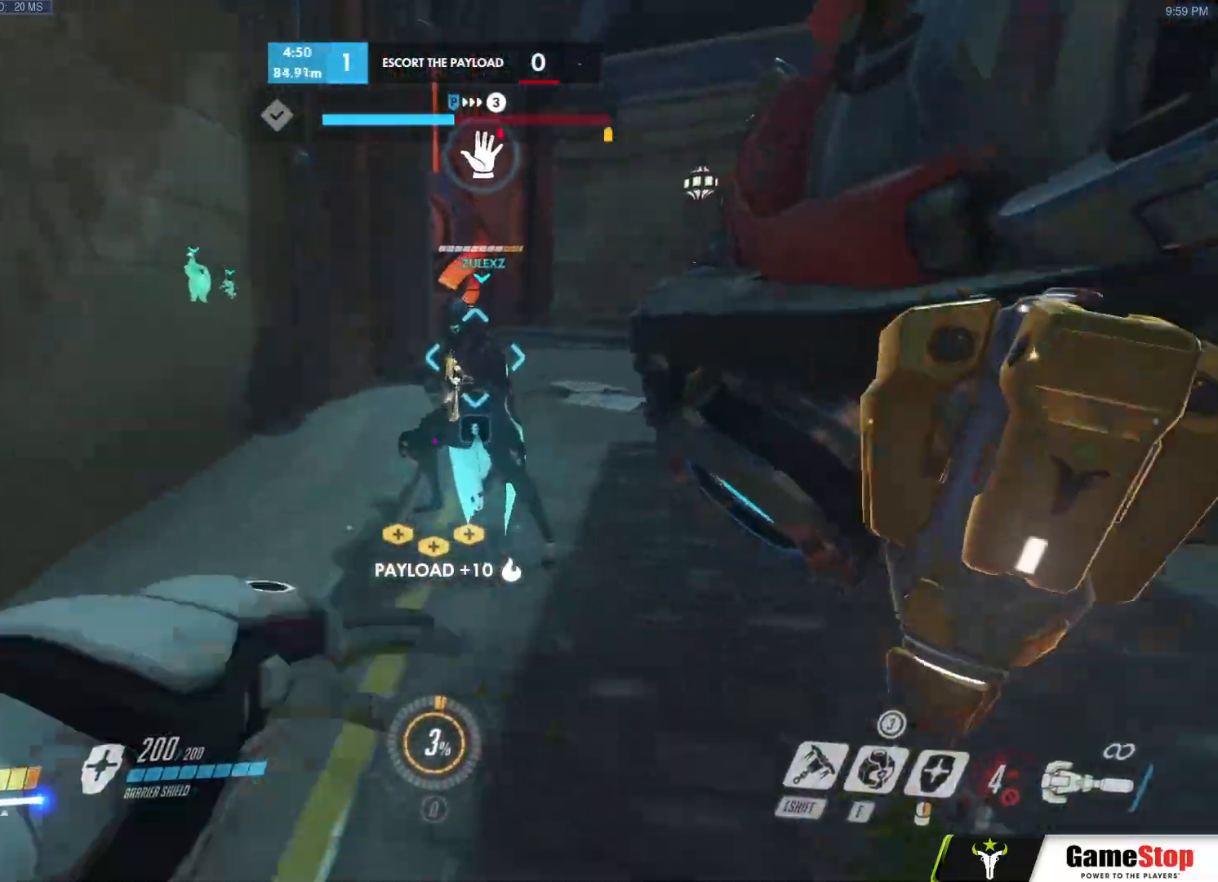
{"keys": ["w"], "mouse": [], "events": [[117, "e", "up"]]}
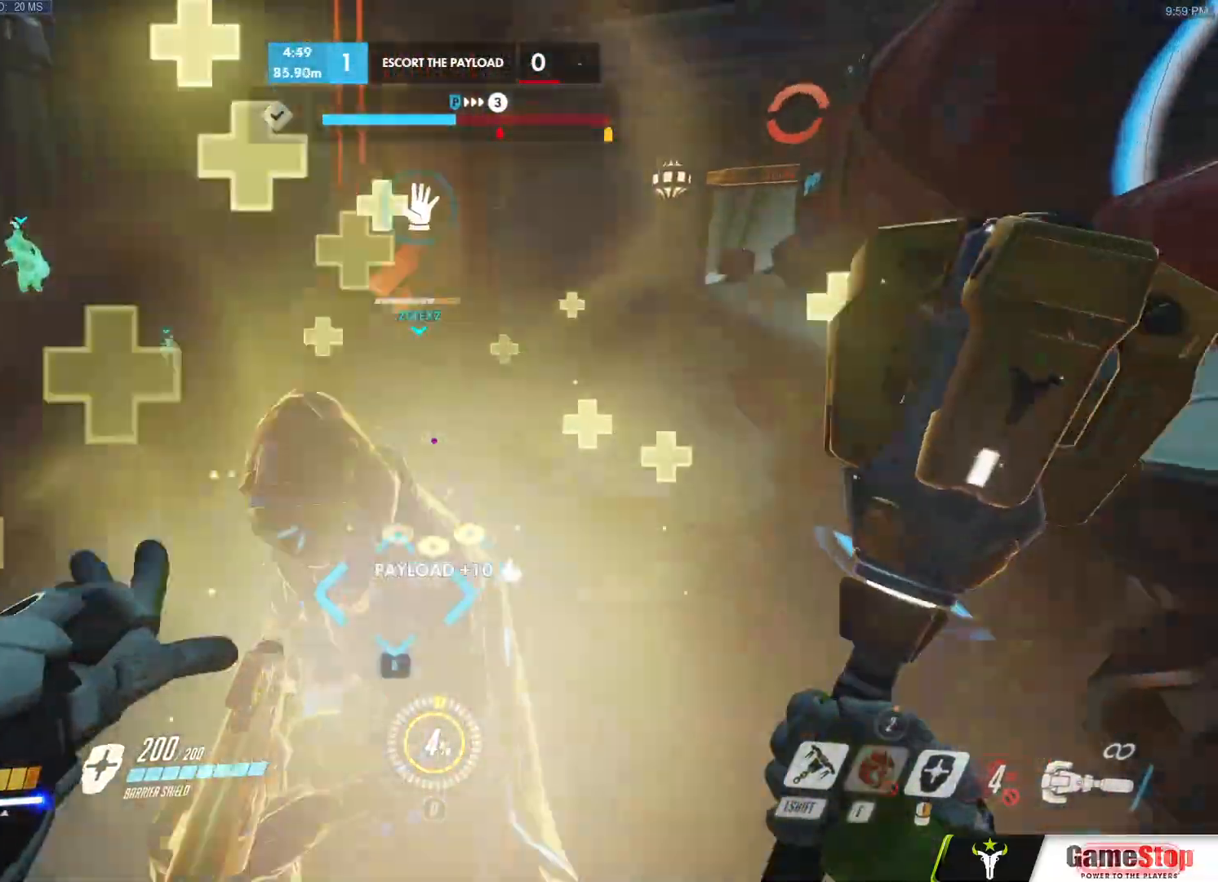
{"keys": ["d", "w"], "mouse": [], "events": [[133, "space", "down"], [267, "ctrl", "down"], [267, "space", "up"], [367, "ctrl", "up"], [400, "d", "down"]]}
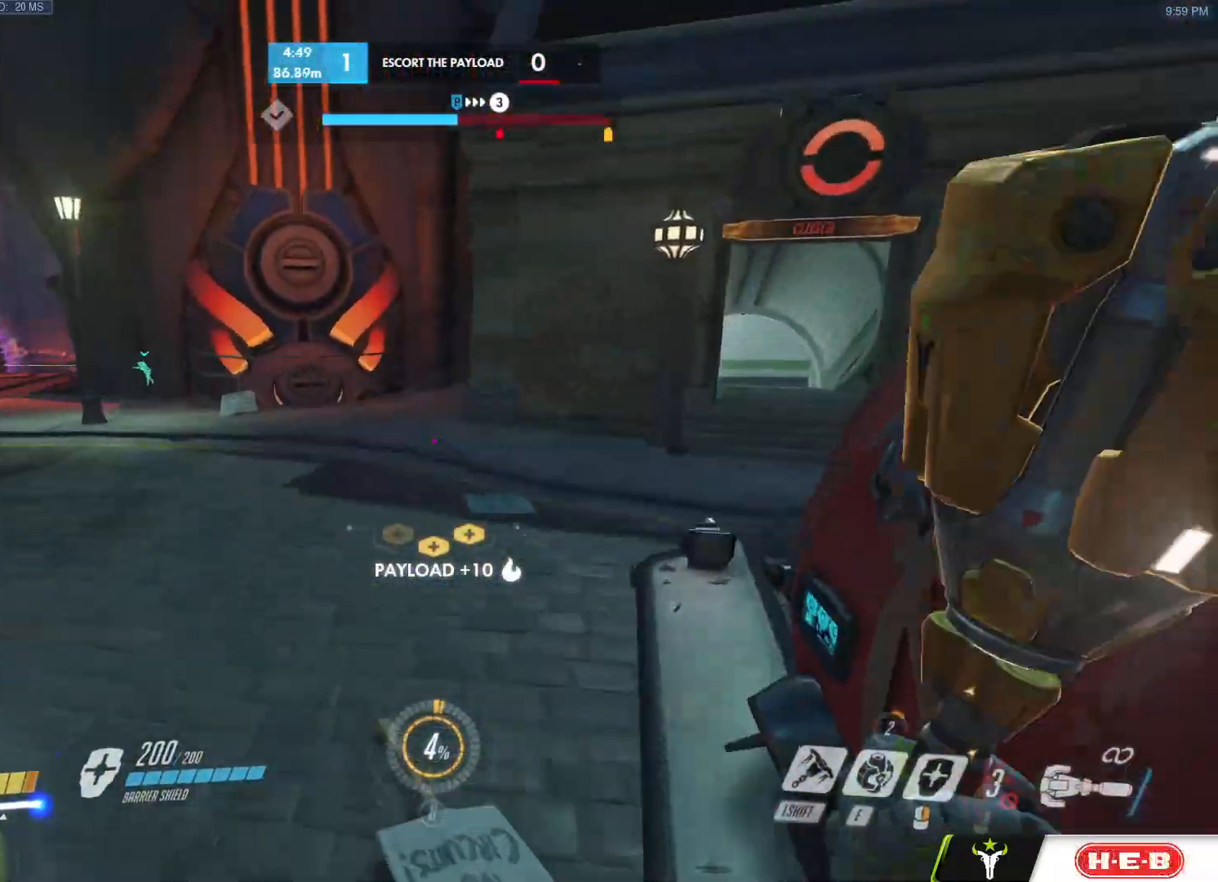
{"keys": ["a"], "mouse": ["left"], "events": [[233, "d", "up"], [283, "space", "down"], [417, "a", "down"], [417, "mouse_left", "down"], [417, "space", "up"], [417, "w", "up"]]}
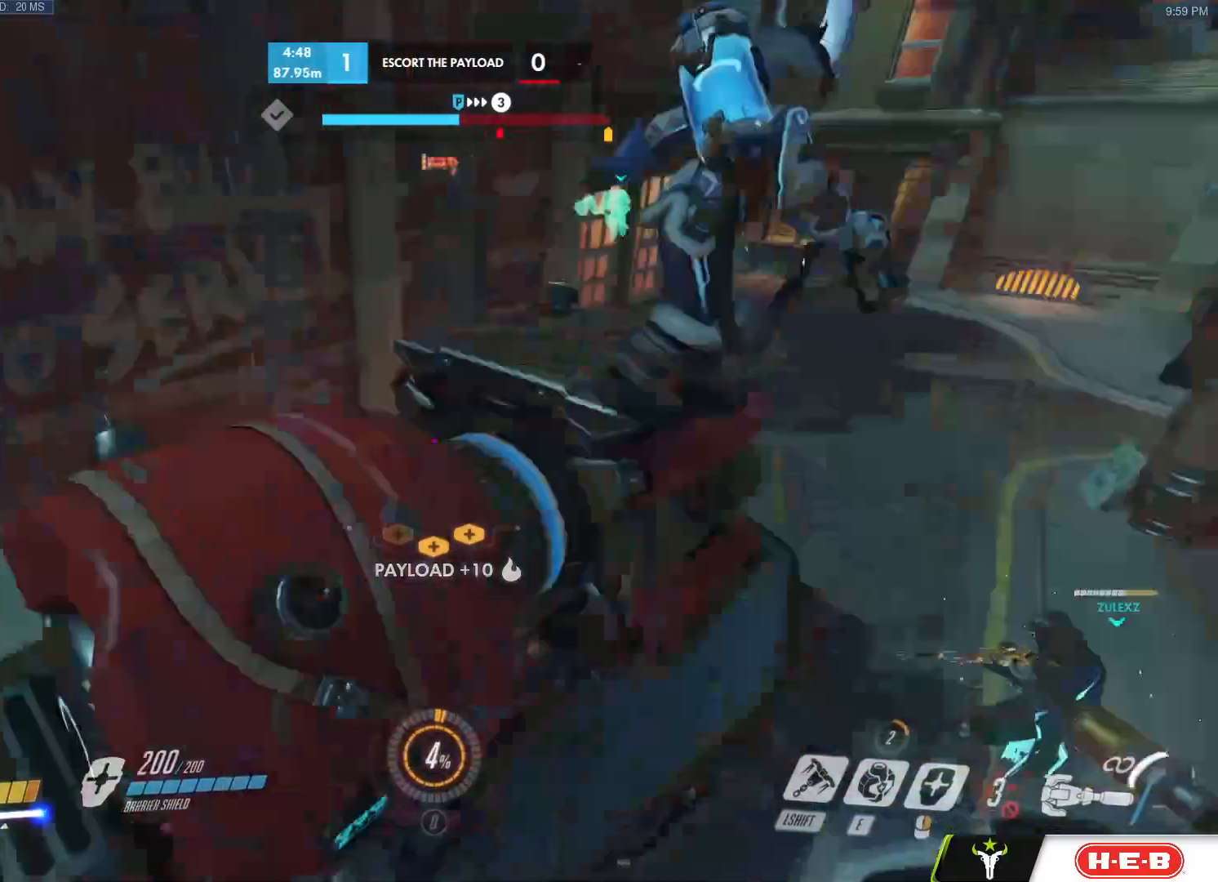
{"keys": ["d", "w"], "mouse": [], "events": [[17, "s", "down"], [117, "a", "up"], [150, "d", "down"], [350, "s", "up"], [433, "w", "down"], [483, "mouse_left", "up"]]}
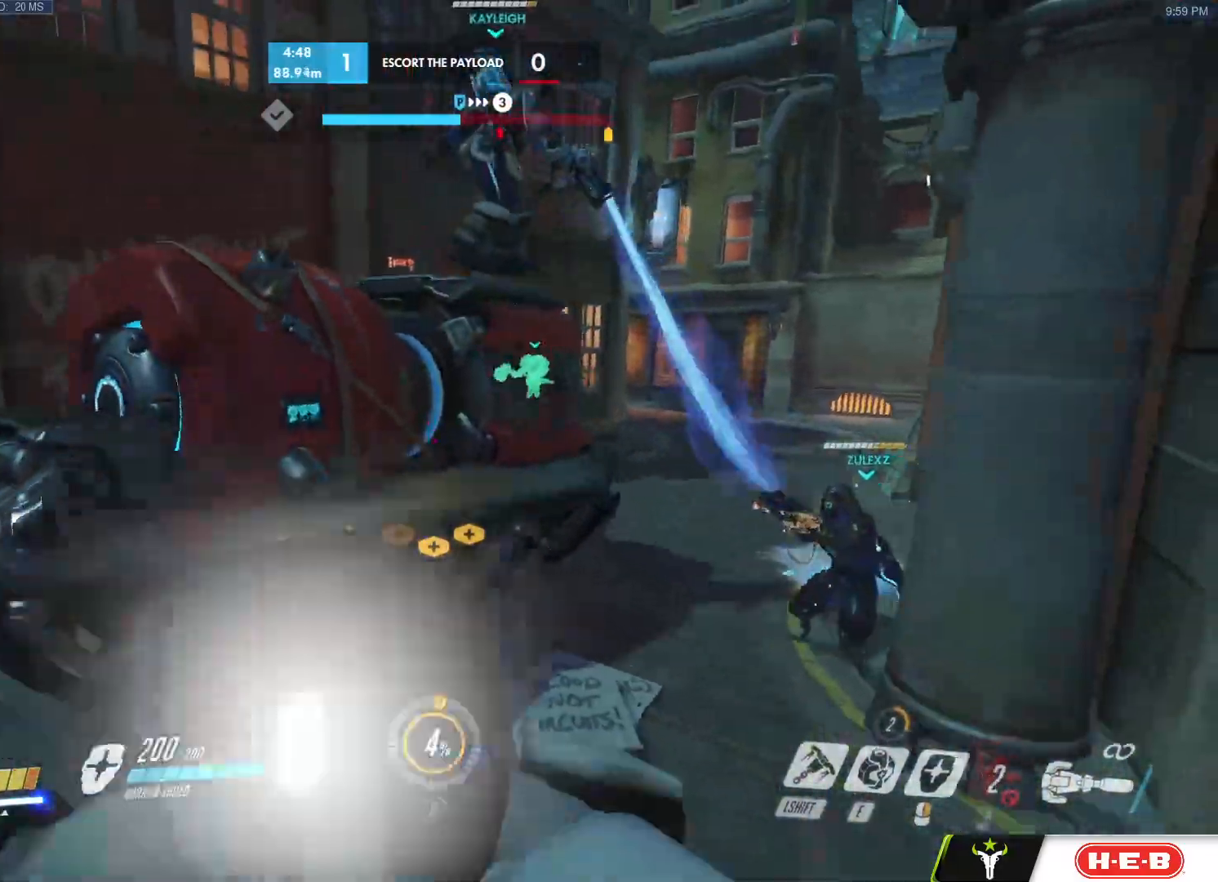
{"keys": ["a"], "mouse": ["left"], "events": [[33, "d", "up"], [167, "ctrl", "down"], [167, "space", "down"], [217, "mouse_left", "down"], [317, "ctrl", "up"], [367, "space", "up"], [400, "a", "down"], [400, "w", "up"]]}
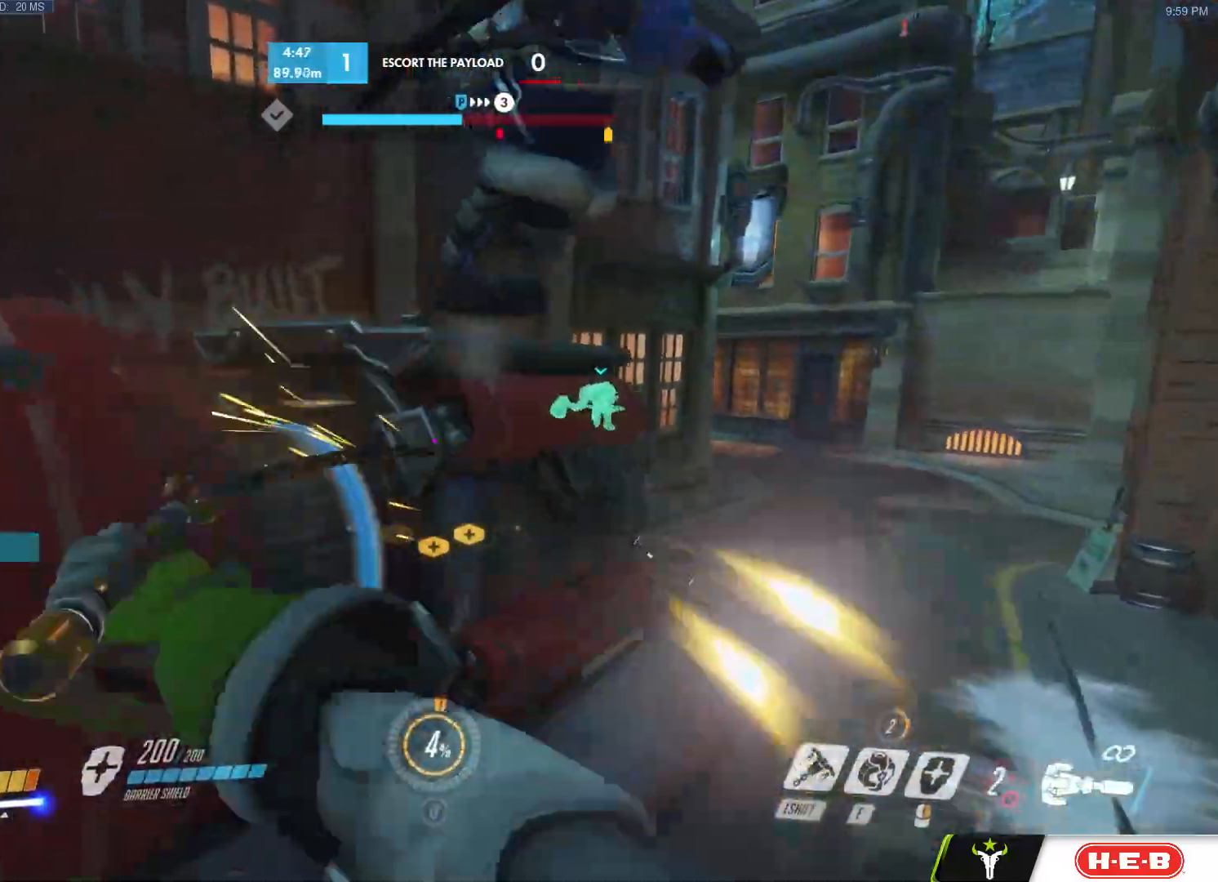
{"keys": ["d", "s"], "mouse": ["left"], "events": [[50, "a", "up"], [50, "s", "down"], [183, "space", "down"], [283, "ctrl", "down"], [283, "d", "down"], [367, "space", "up"], [417, "ctrl", "up"]]}
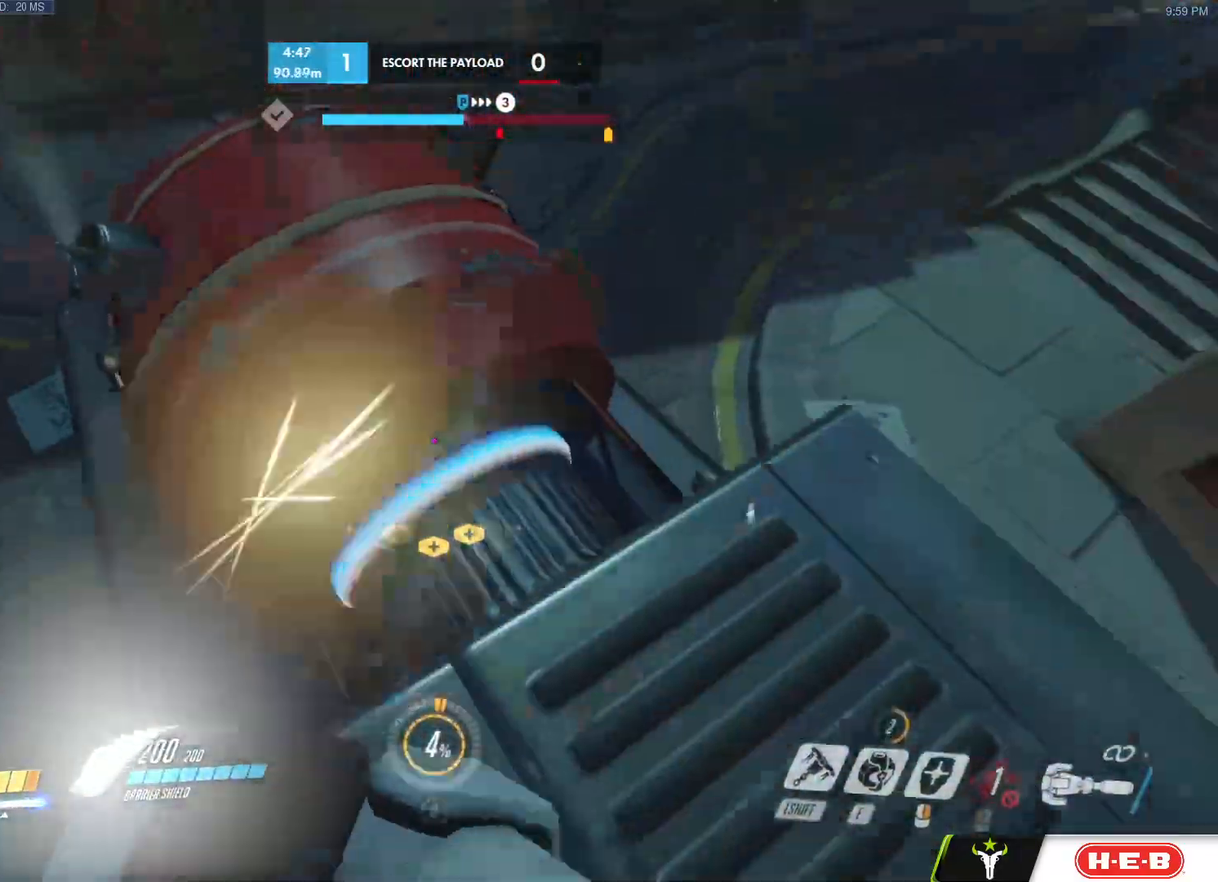
{"keys": ["d", "s"], "mouse": ["left"], "events": [[17, "mouse_left", "up"], [150, "d", "up"], [350, "d", "down"], [483, "mouse_left", "down"]]}
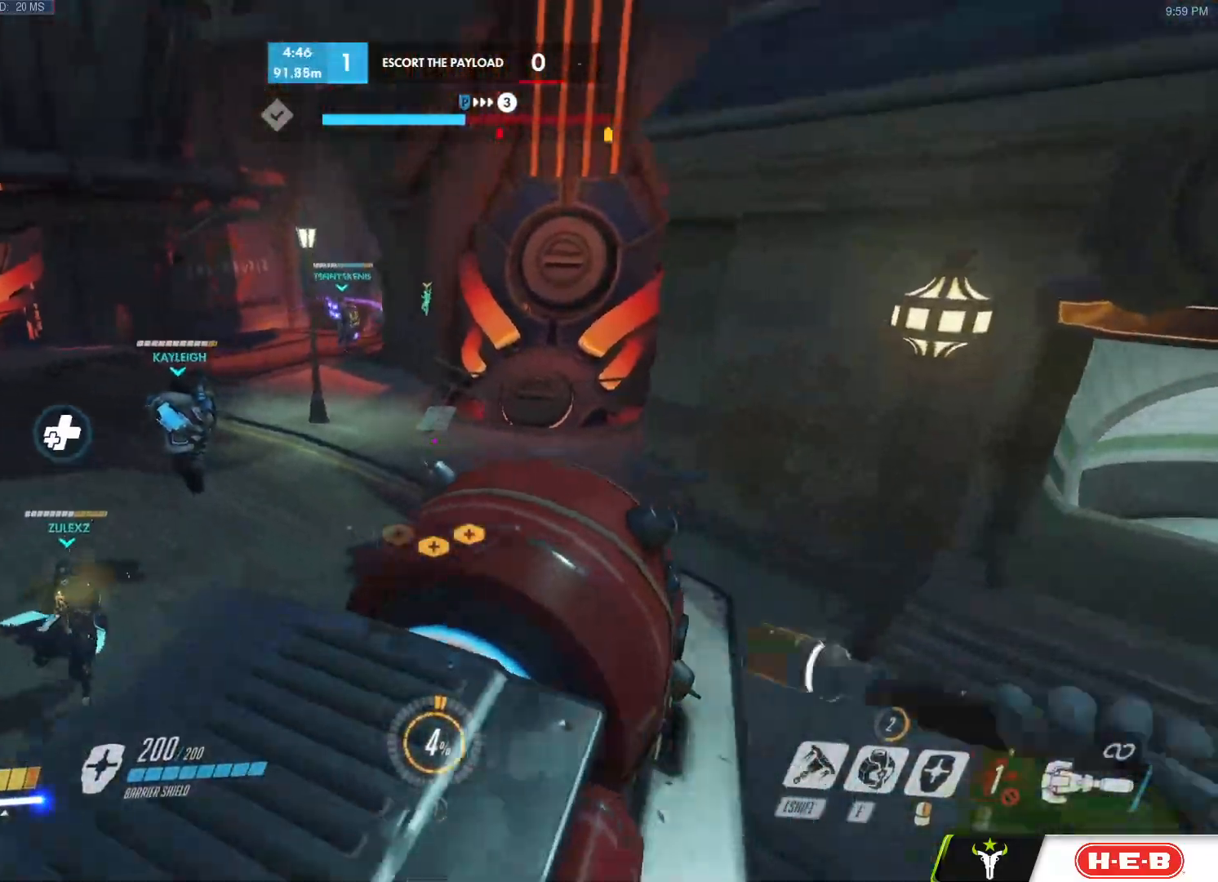
{"keys": ["w"], "mouse": ["left"], "events": [[133, "mouse_left", "up"], [267, "s", "up"], [367, "w", "down"], [500, "d", "up"], [500, "mouse_left", "down"]]}
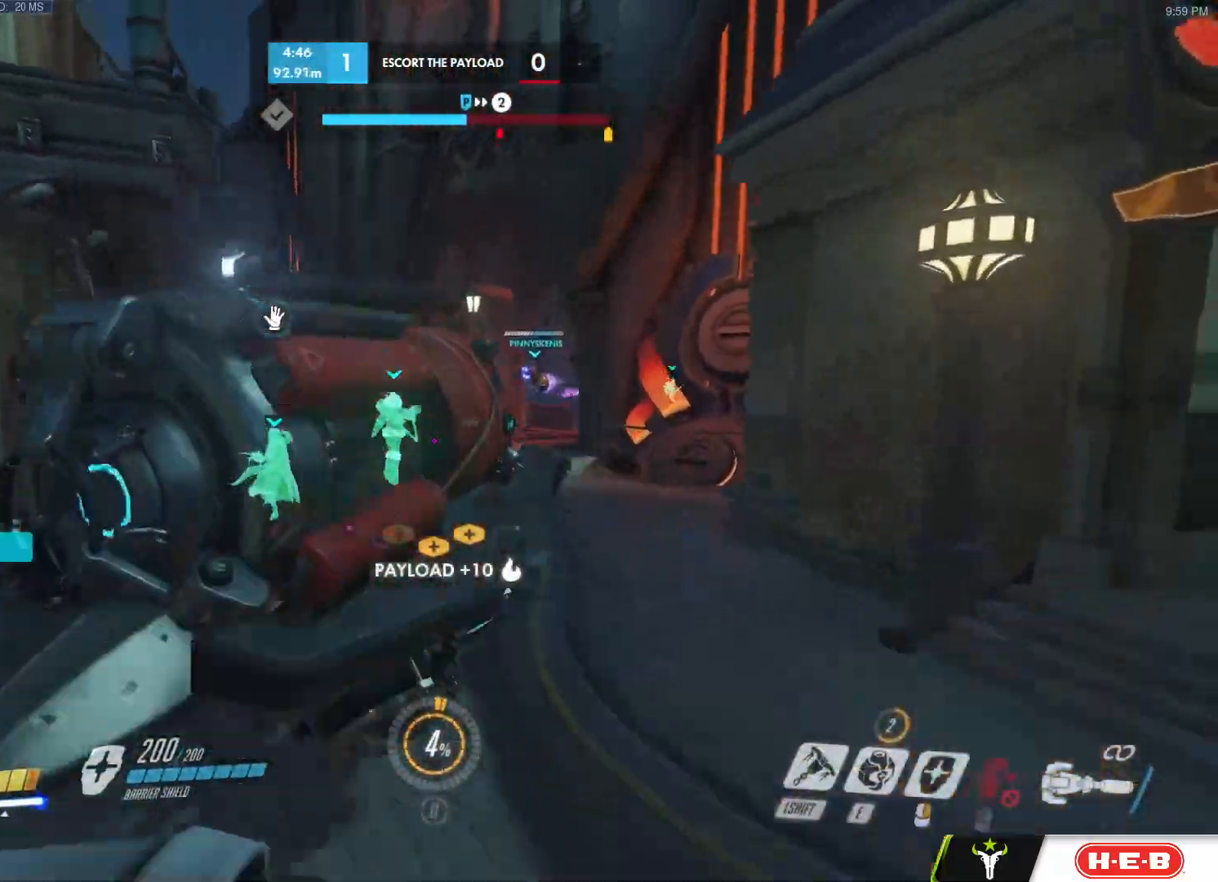
{"keys": ["d"], "mouse": ["left"], "events": [[183, "ctrl", "down"], [183, "space", "down"], [283, "d", "down"], [333, "ctrl", "up"], [333, "space", "up"], [467, "w", "up"]]}
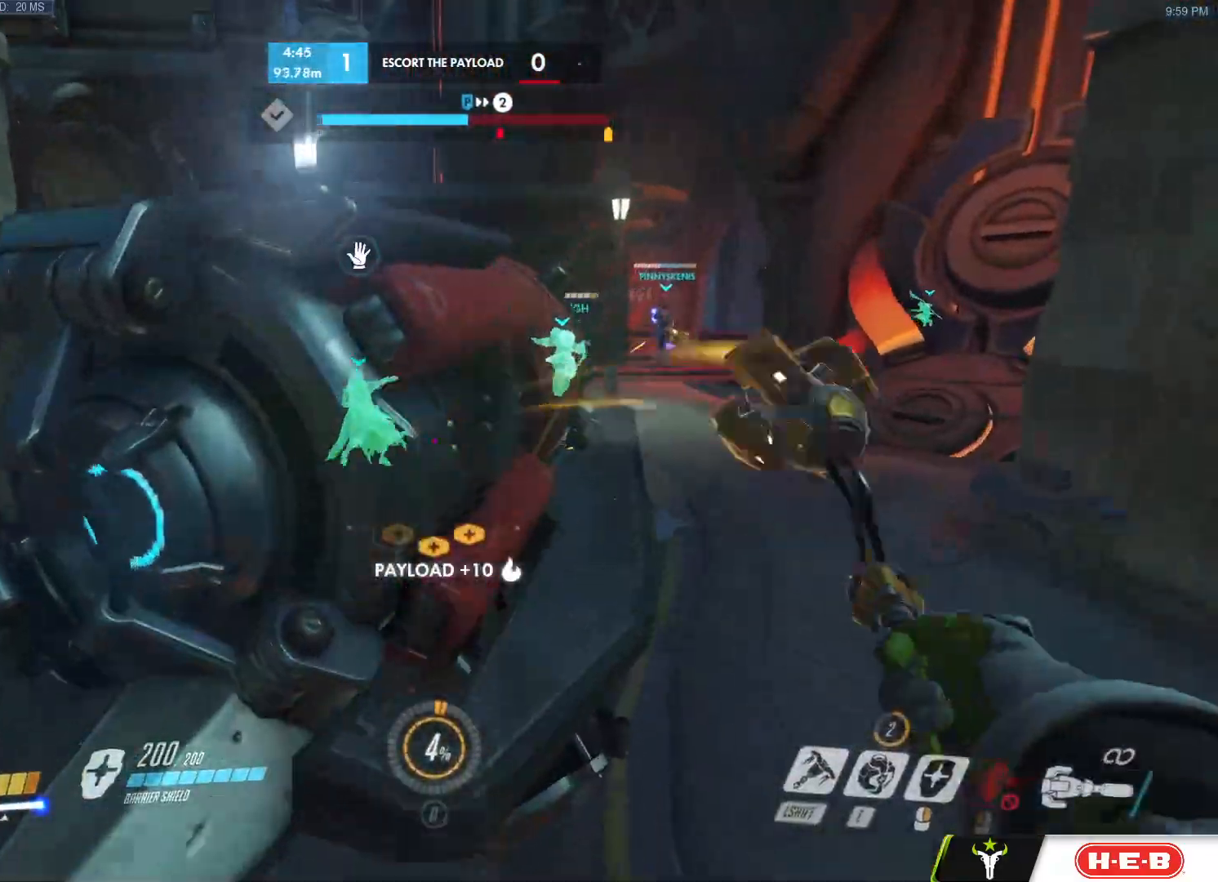
{"keys": ["space", "w"], "mouse": [], "events": [[17, "w", "down"], [350, "mouse_left", "up"], [417, "space", "down"], [433, "d", "up"]]}
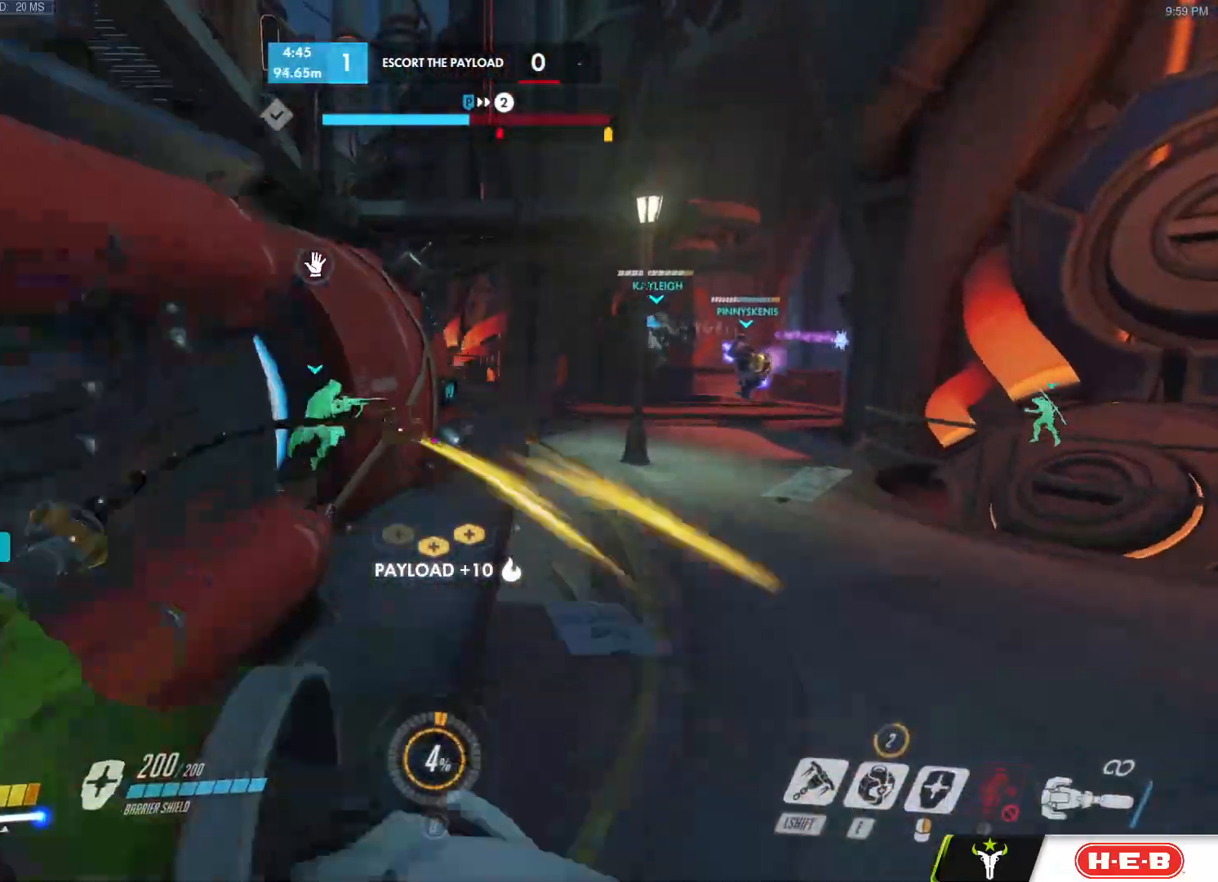
{"keys": ["a", "space", "w"], "mouse": ["left"], "events": [[83, "ctrl", "down"], [83, "space", "up"], [167, "ctrl", "up"], [167, "mouse_left", "down"], [217, "a", "down"], [367, "a", "up"], [450, "space", "down"], [500, "a", "down"]]}
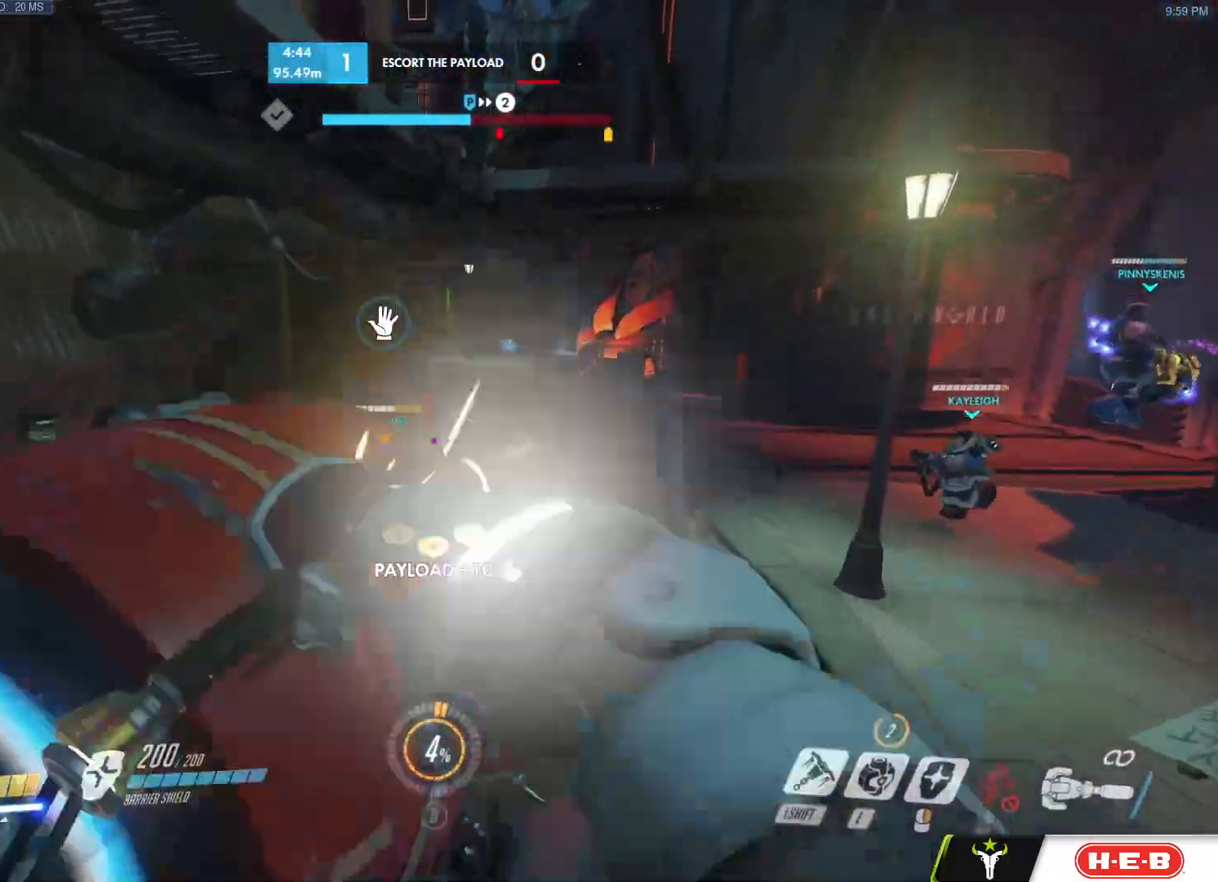
{"keys": ["w"], "mouse": ["left"], "events": [[50, "w", "up"], [100, "s", "down"], [133, "space", "up"], [183, "a", "up"], [183, "d", "down"], [283, "d", "up"], [333, "d", "down"], [383, "s", "up"], [467, "d", "up"], [467, "w", "down"]]}